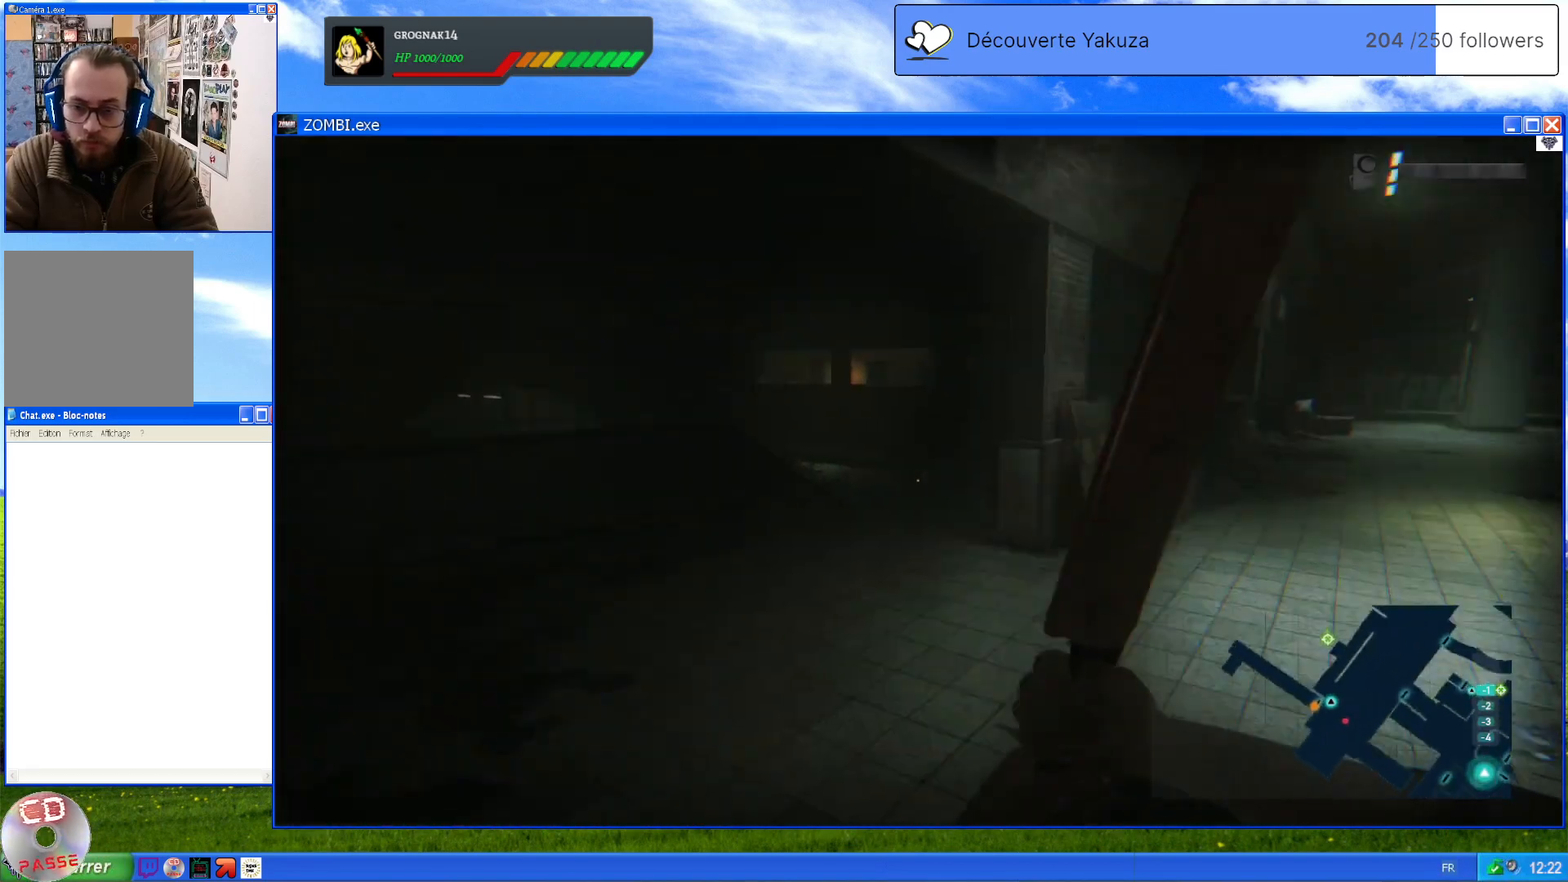
Gameplay with a controller (Xbox layout); each line is a JSON object with the inputs held at the frame after it (dt_ms = milliseconds from this image to that frame). "events" lists button and stick changes between this image and that frame as [ms after this image, input, new state], when the widget could be followed in between. Not read: L3 Y.
{"dt_ms": 500, "buttons": [], "left_stick": "up-right", "right_stick": "center", "events": [[240, "right_stick", "center"]]}
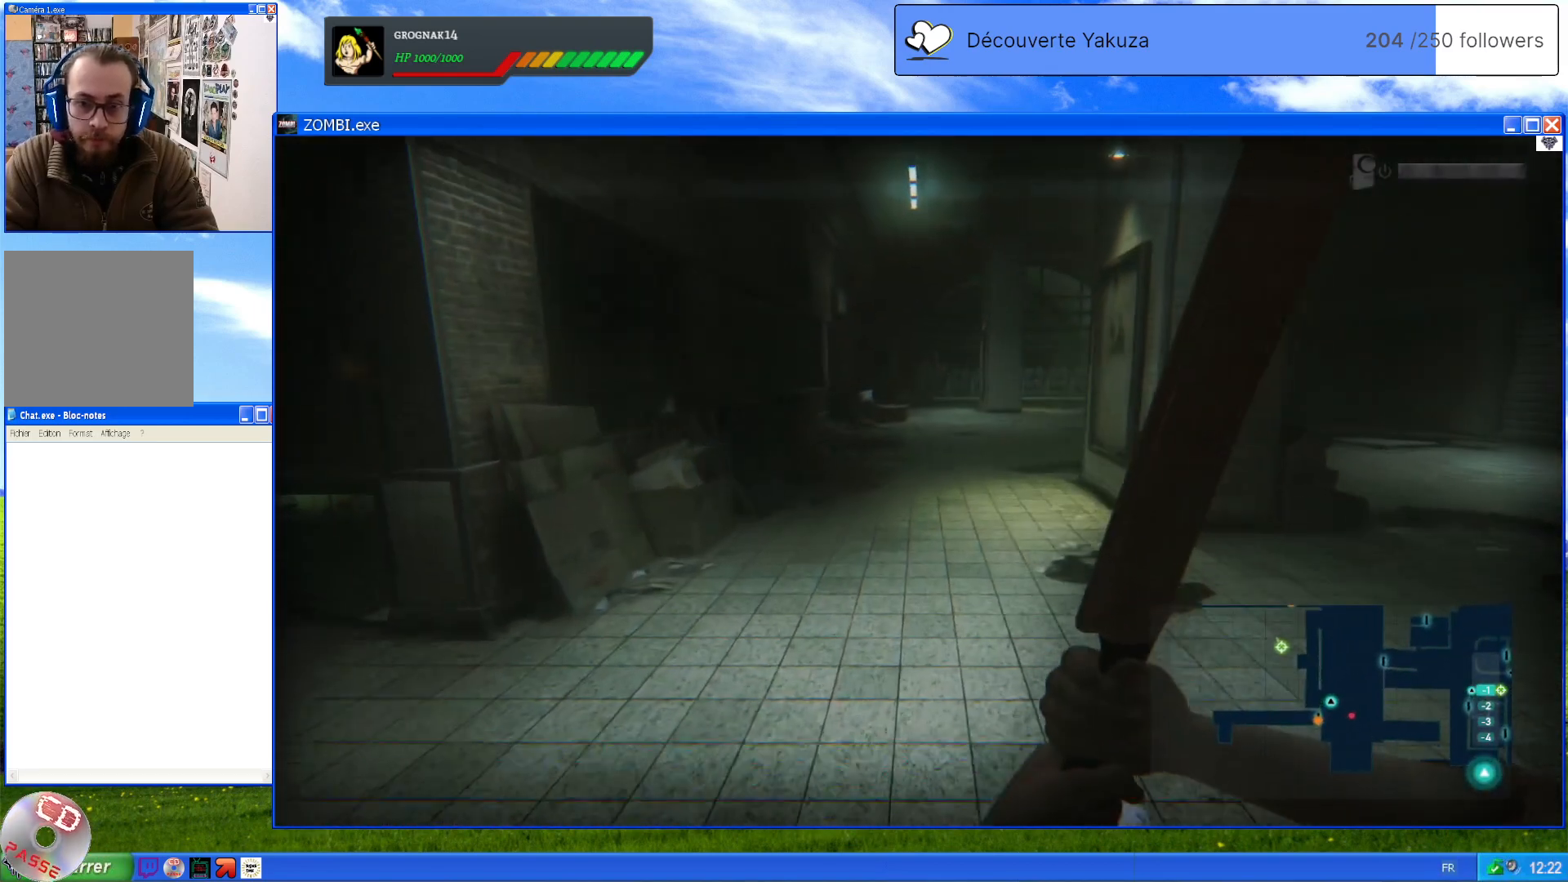
{"dt_ms": 500, "buttons": [], "left_stick": "up", "right_stick": "center", "events": [[40, "left_stick", "up"]]}
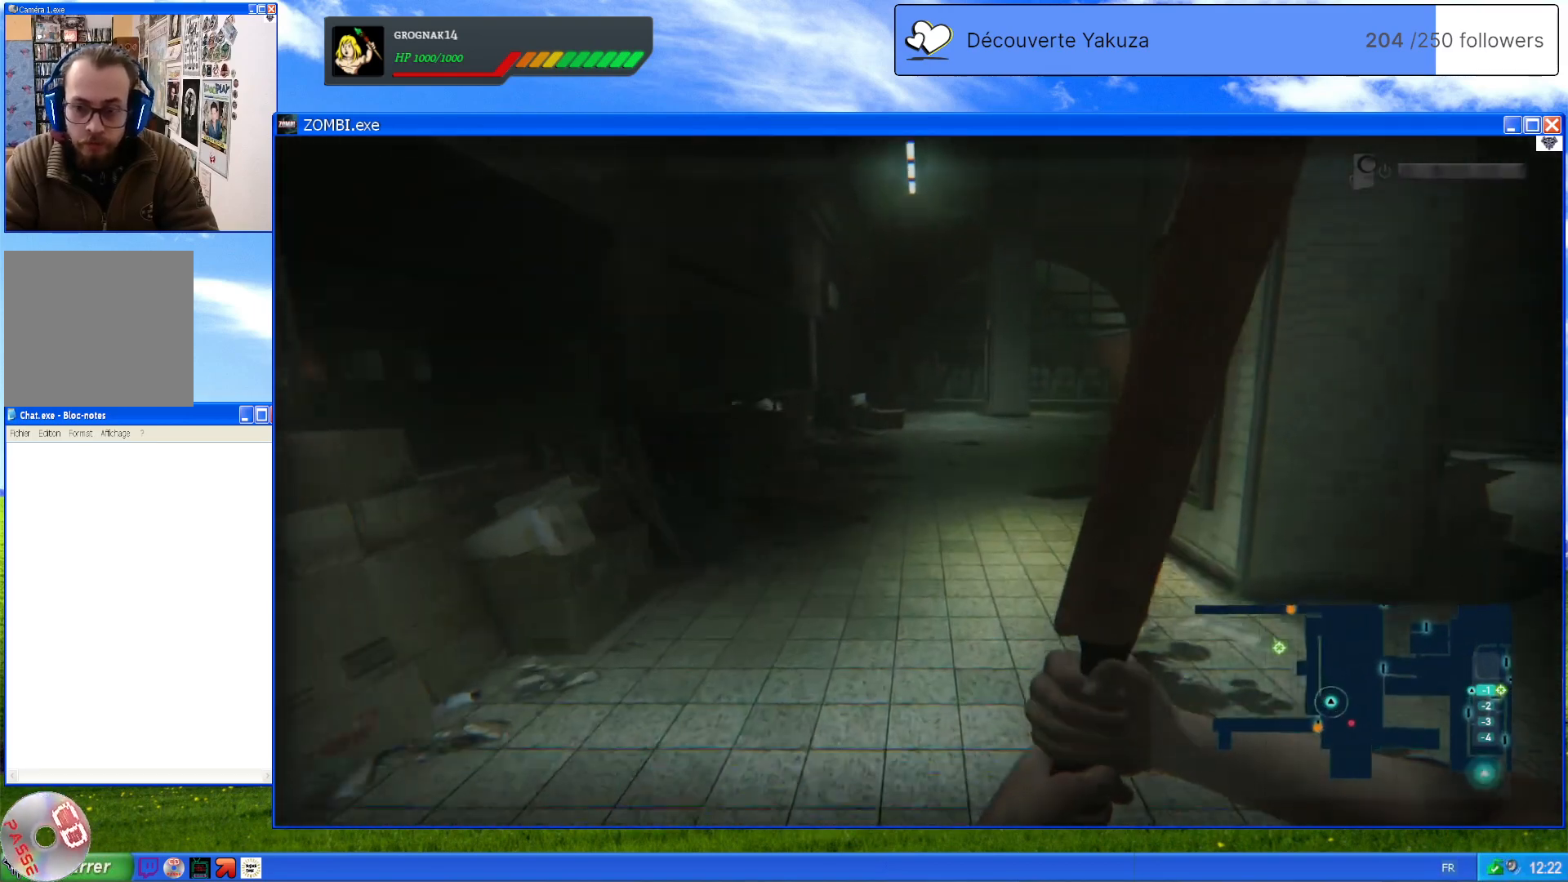
{"dt_ms": 500, "buttons": [], "left_stick": "up", "right_stick": "center", "events": []}
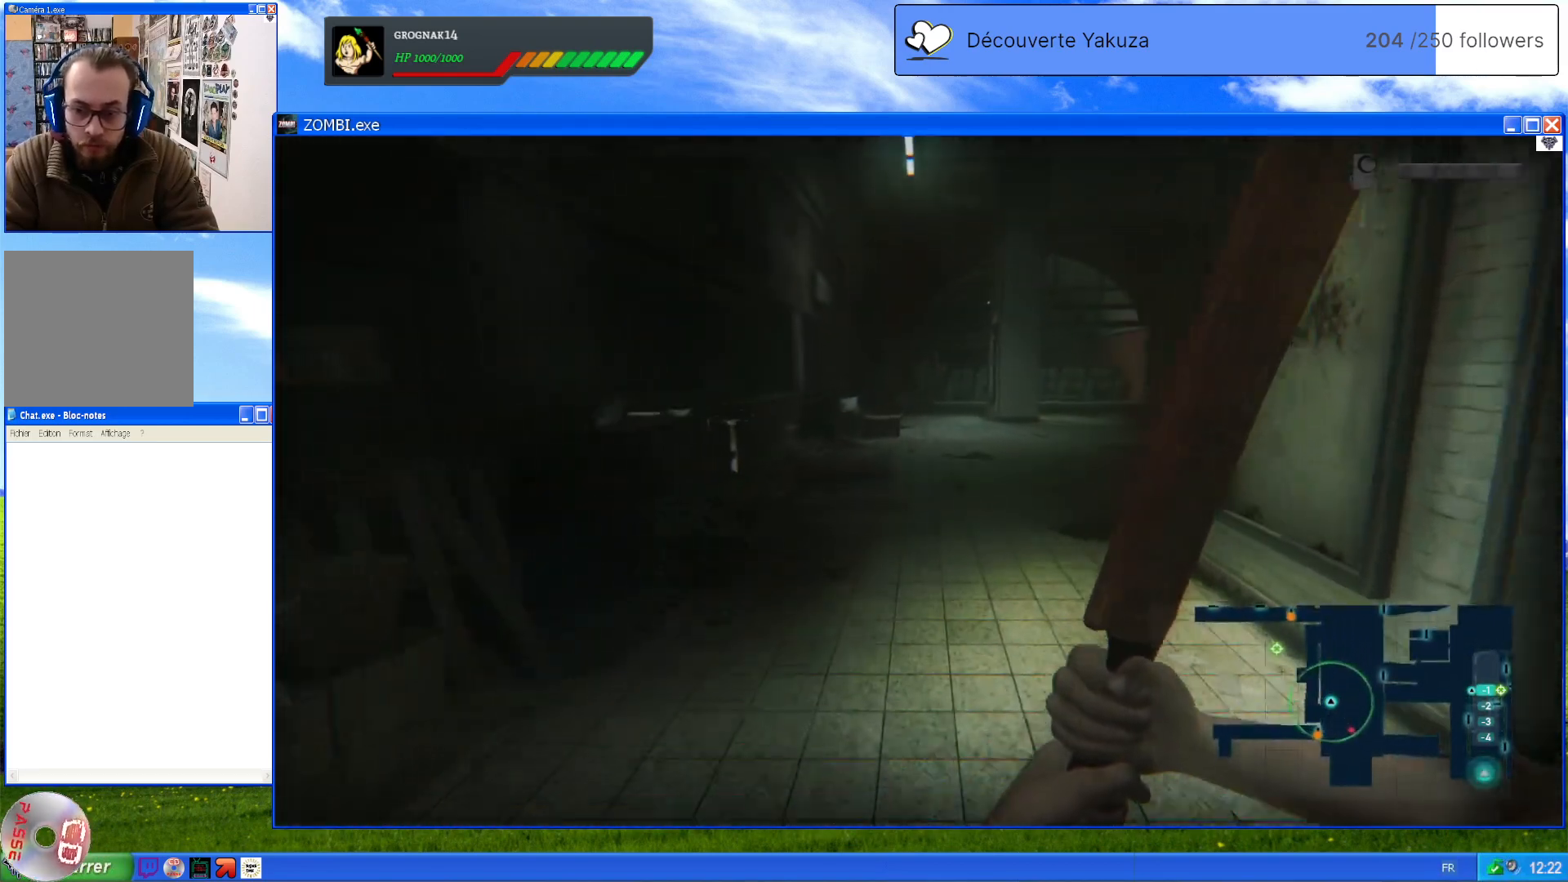
{"dt_ms": 500, "buttons": [], "left_stick": "up", "right_stick": "center", "events": []}
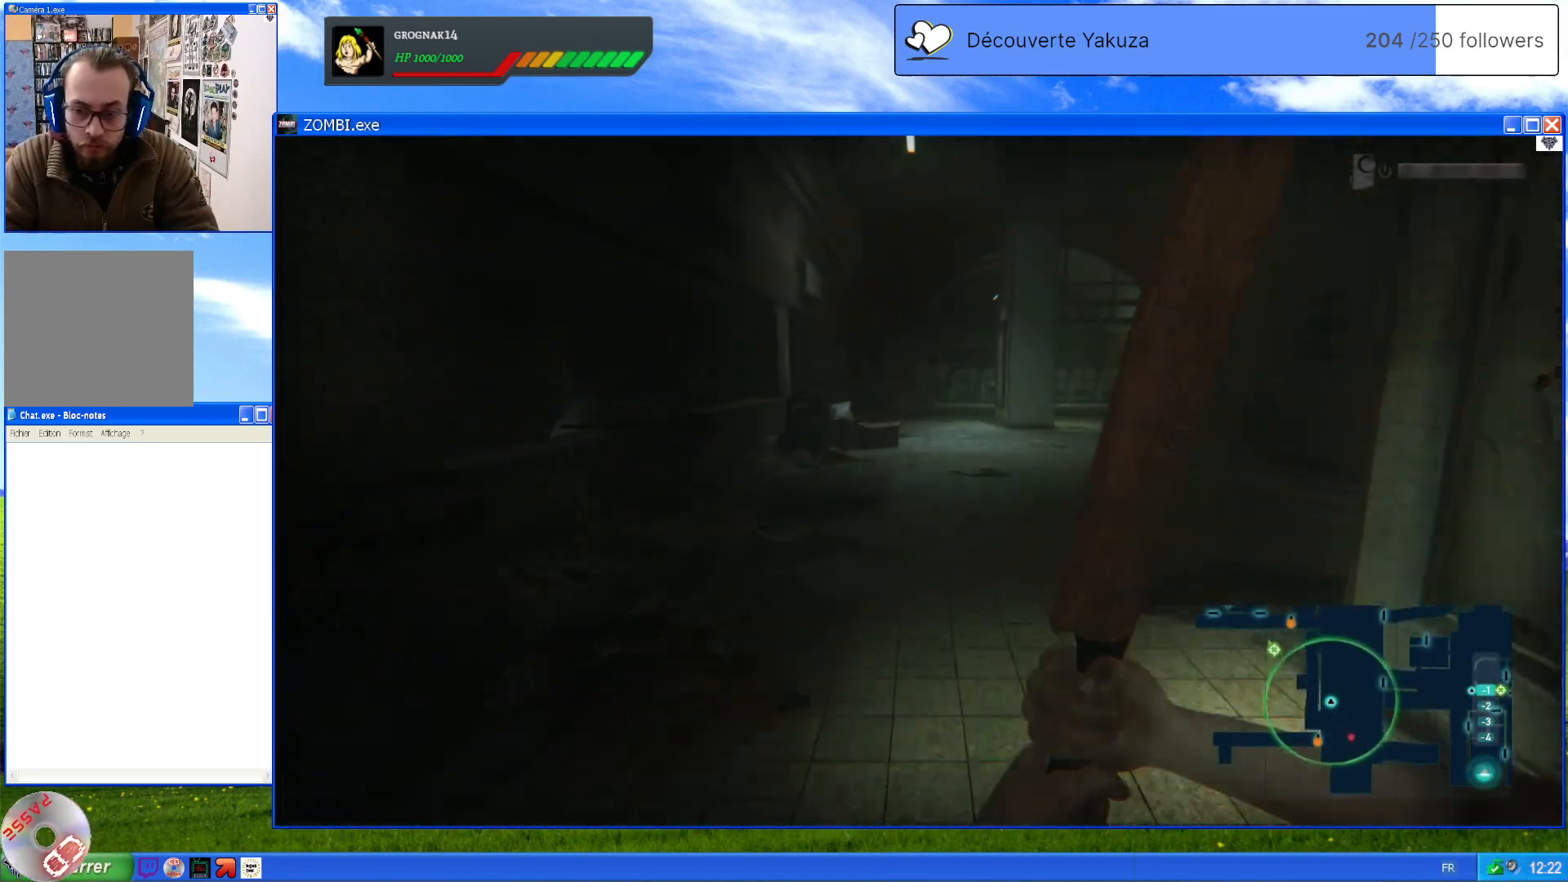
{"dt_ms": 500, "buttons": [], "left_stick": "up", "right_stick": "center", "events": []}
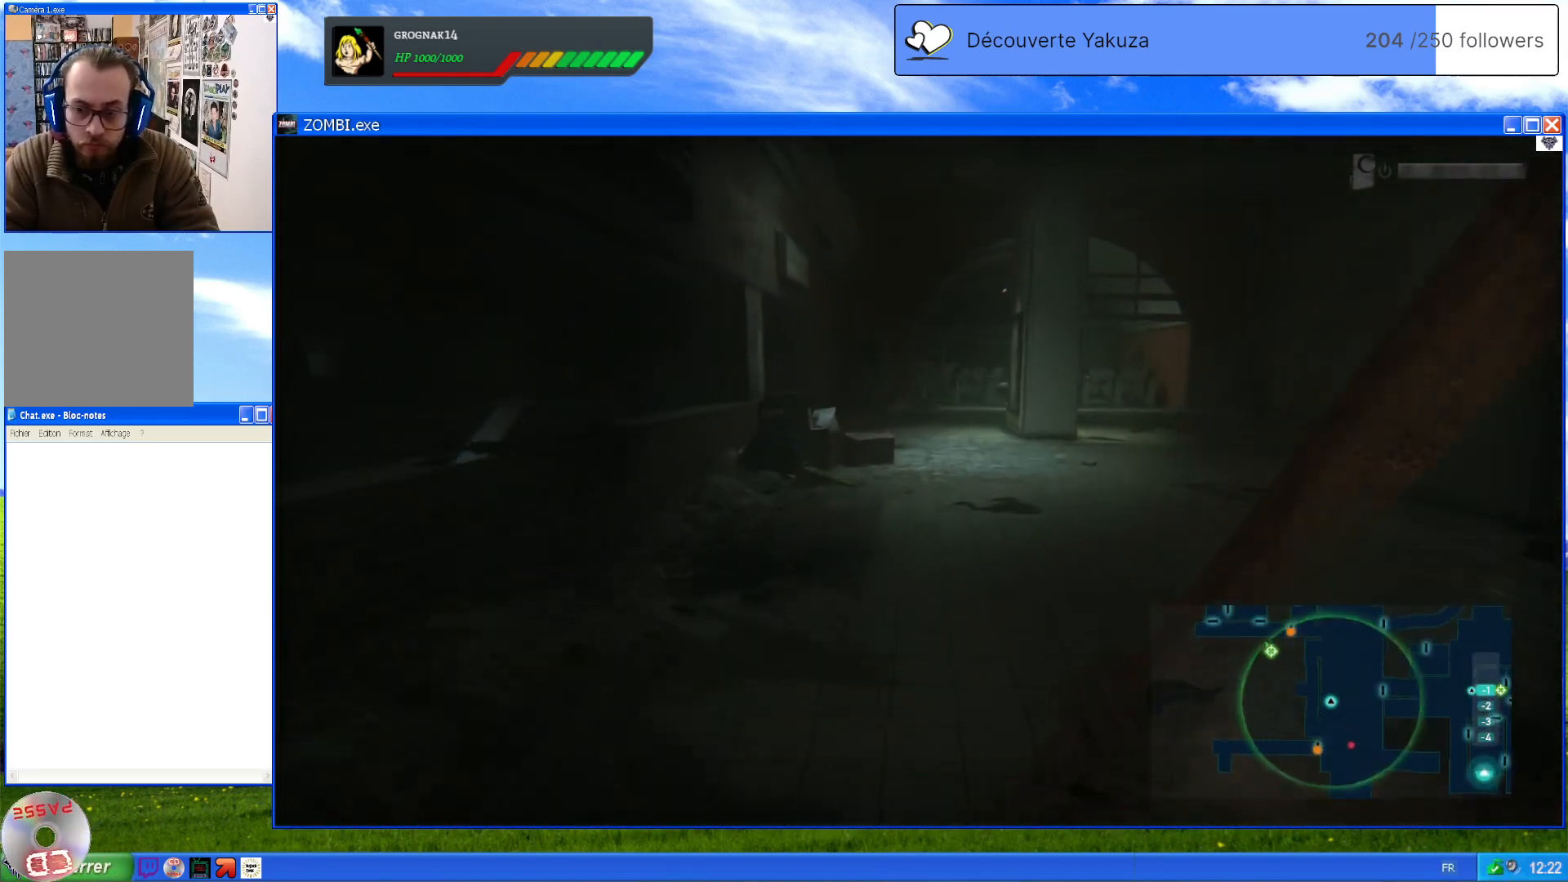
{"dt_ms": 500, "buttons": [], "left_stick": "up", "right_stick": "center", "events": []}
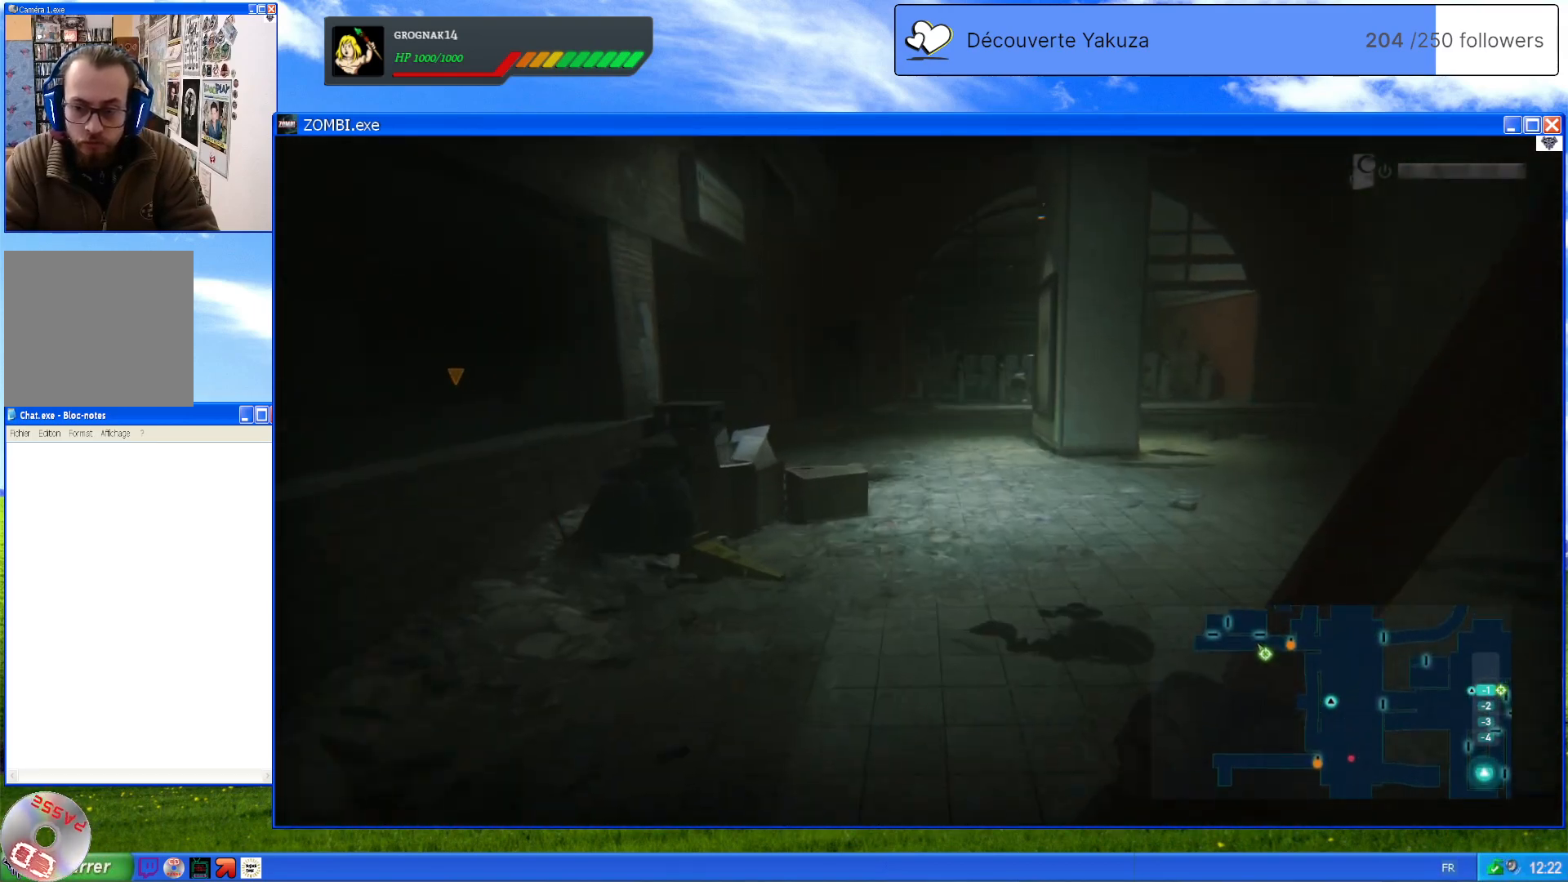
{"dt_ms": 500, "buttons": [], "left_stick": "up", "right_stick": "center", "events": []}
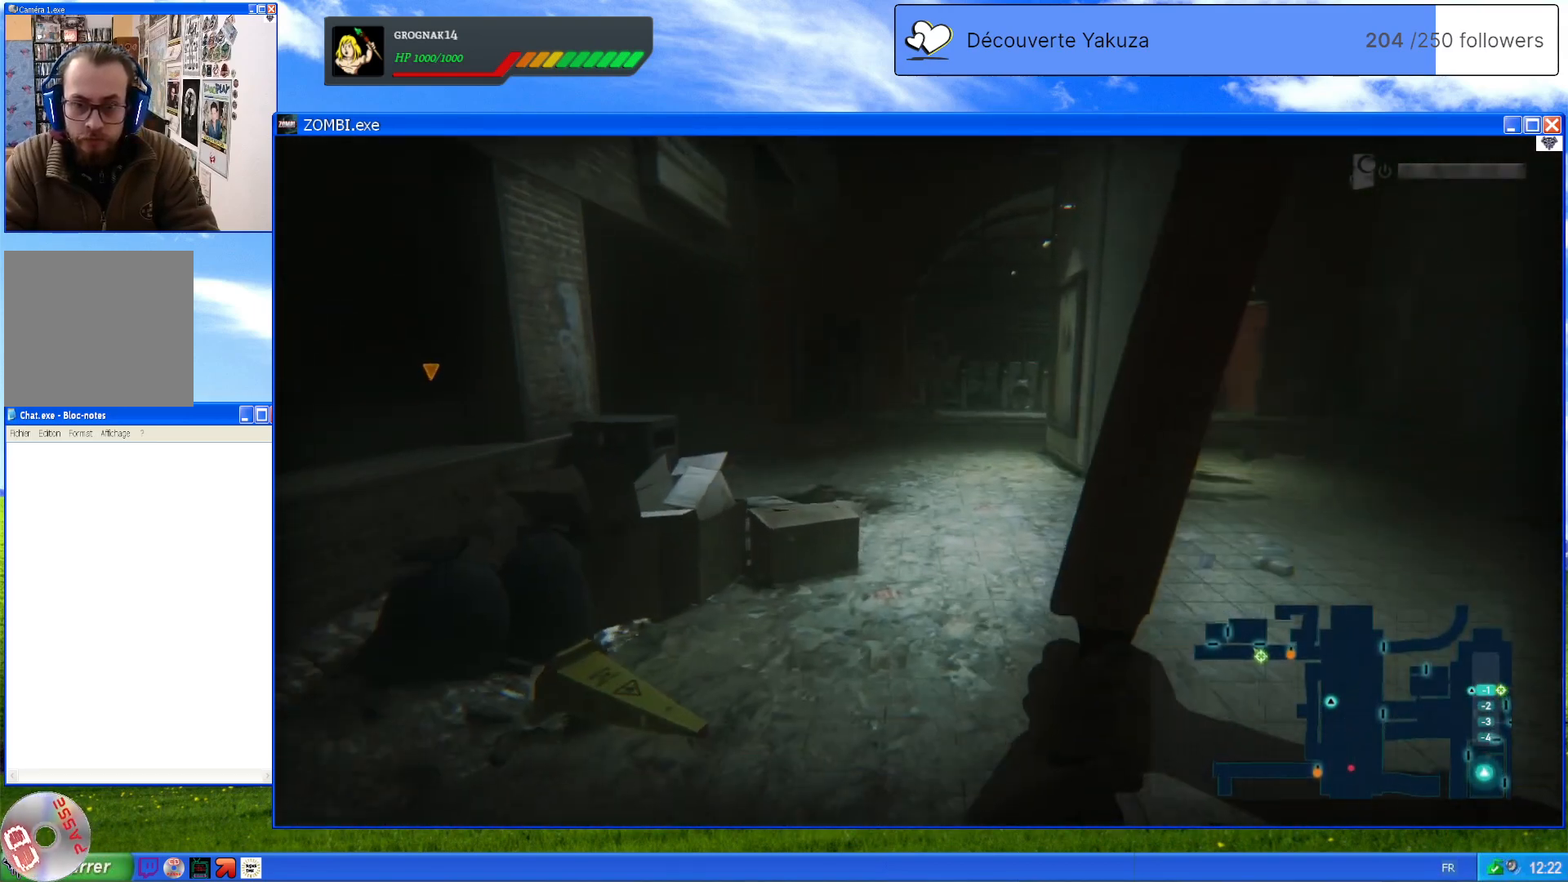
{"dt_ms": 1000, "buttons": [], "left_stick": "up", "right_stick": "left", "events": [[420, "right_stick", "left"]]}
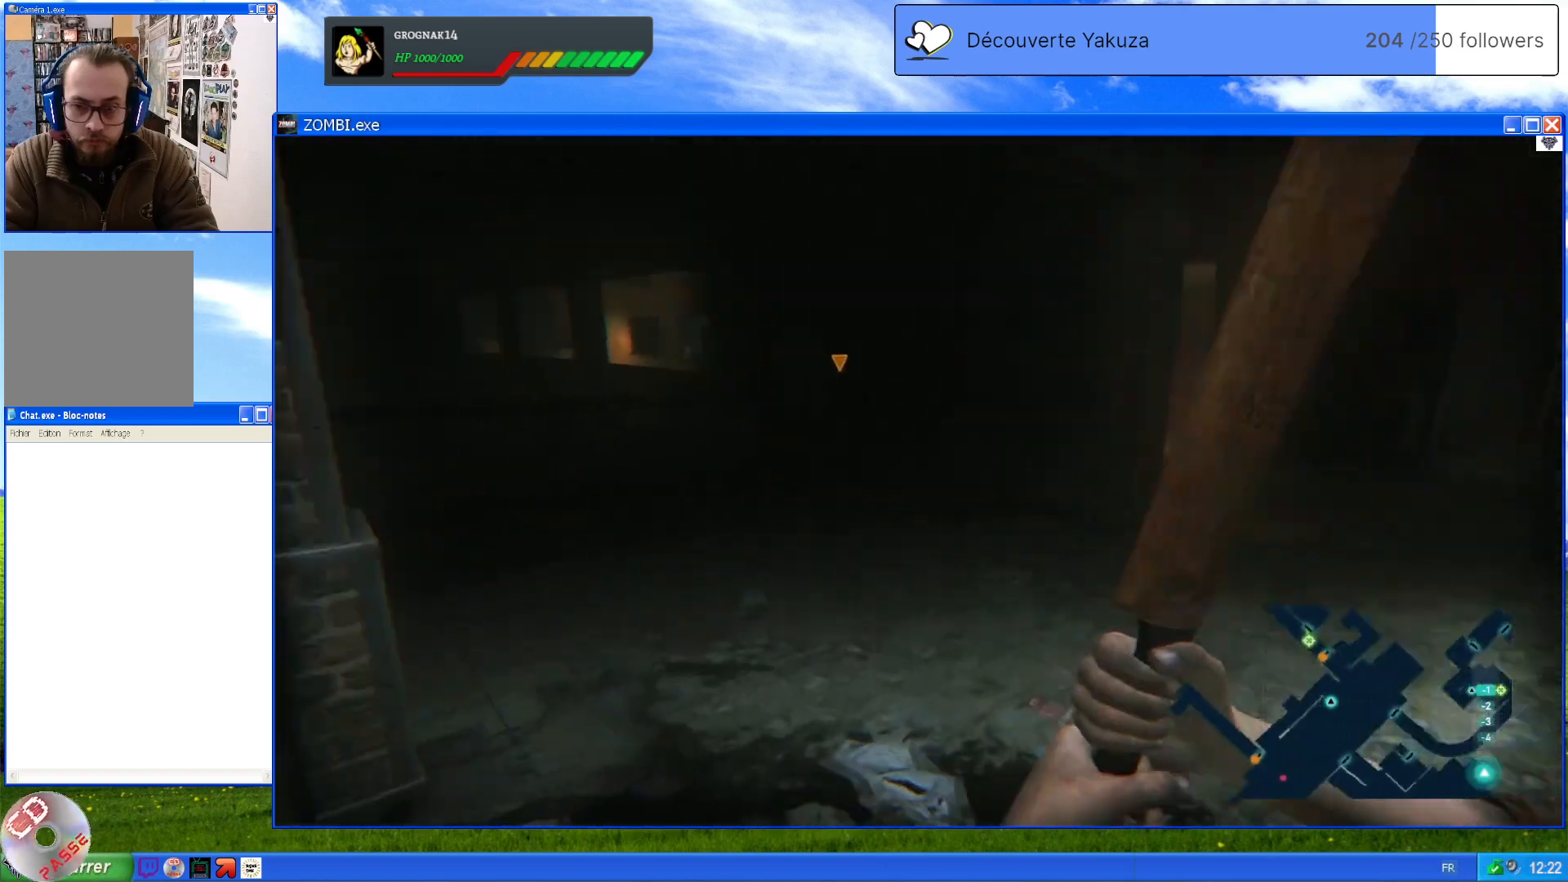
{"dt_ms": 500, "buttons": [], "left_stick": "up-right", "right_stick": "center", "events": [[80, "right_stick", "center"], [240, "right_stick", "left"], [380, "left_stick", "up-right"], [460, "right_stick", "center"]]}
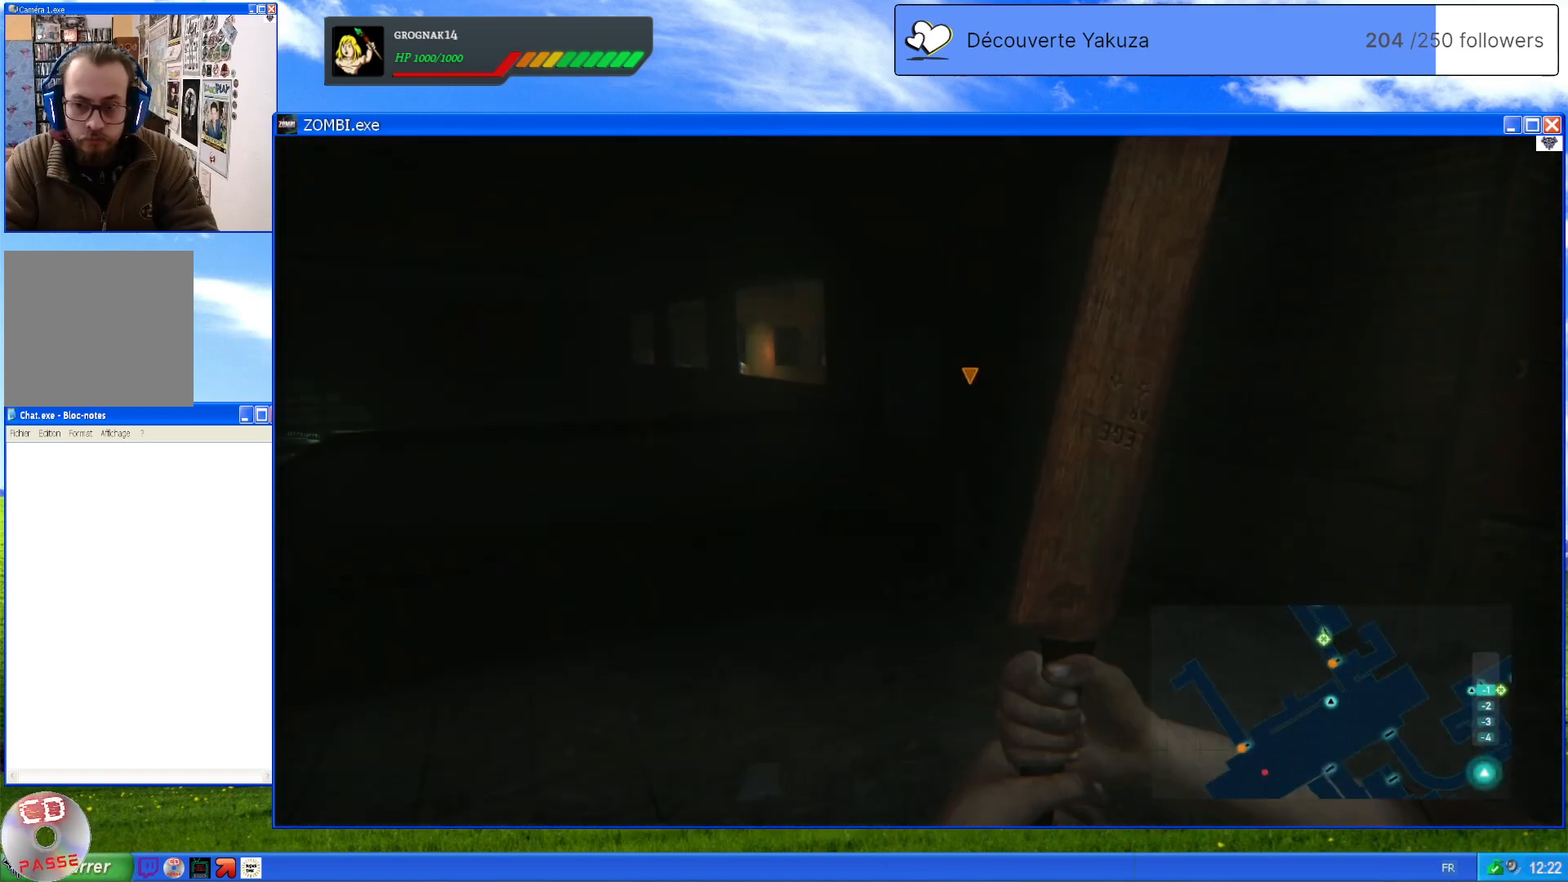
{"dt_ms": 500, "buttons": [], "left_stick": "up-right", "right_stick": "center", "events": [[340, "right_stick", "left"], [500, "right_stick", "center"]]}
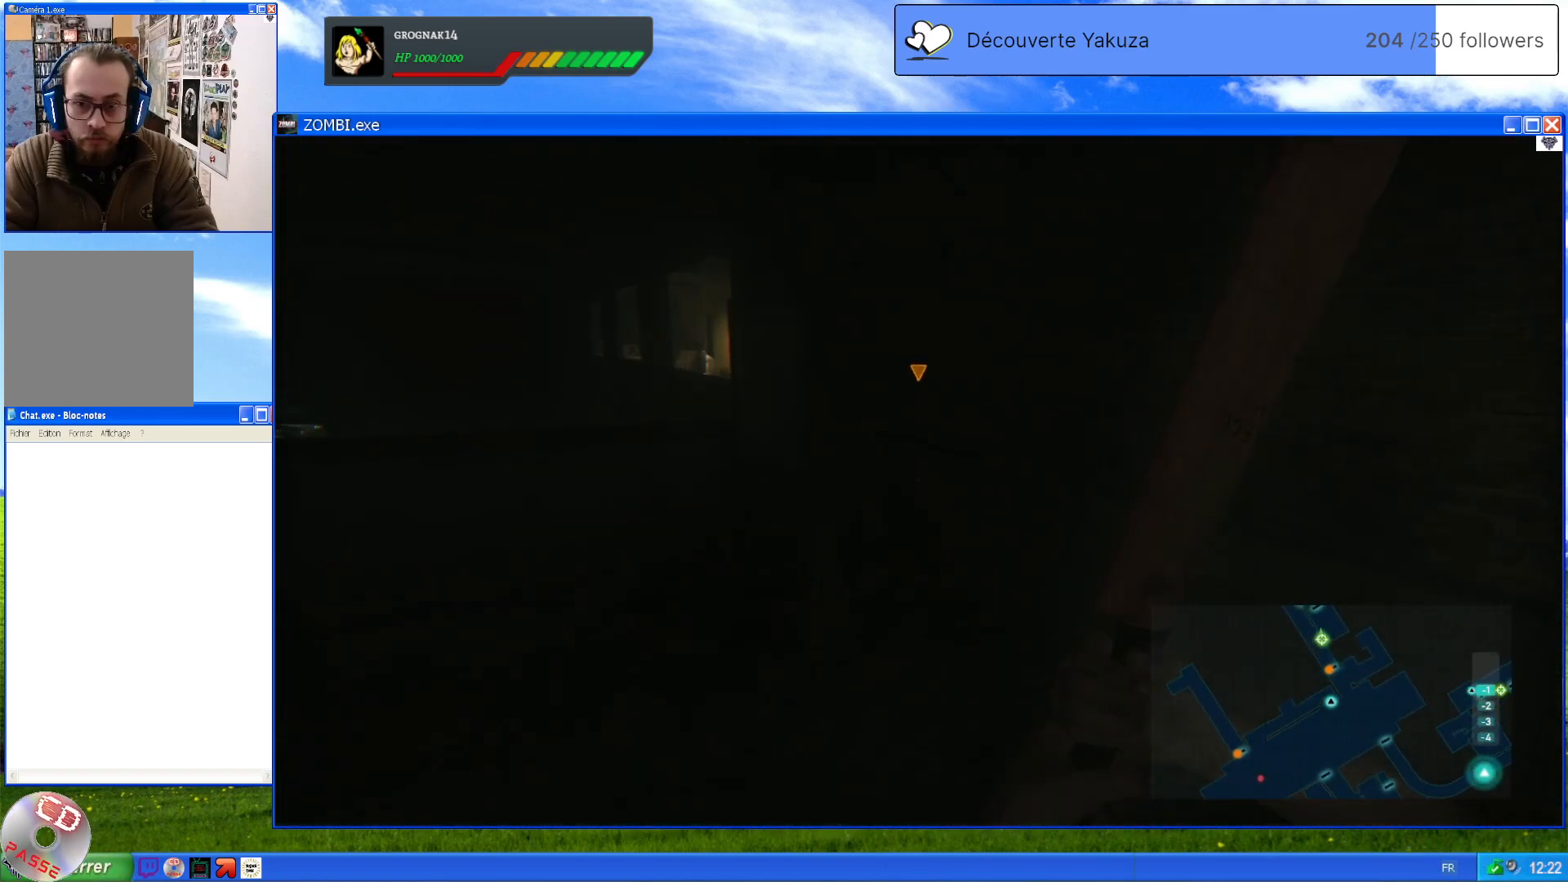
{"dt_ms": 1000, "buttons": [], "left_stick": "right", "right_stick": "center", "events": [[240, "left_stick", "right"], [340, "right_stick", "right"], [580, "left_stick", "down-right"], [720, "right_stick", "up-right"], [840, "right_stick", "center"], [980, "left_stick", "right"]]}
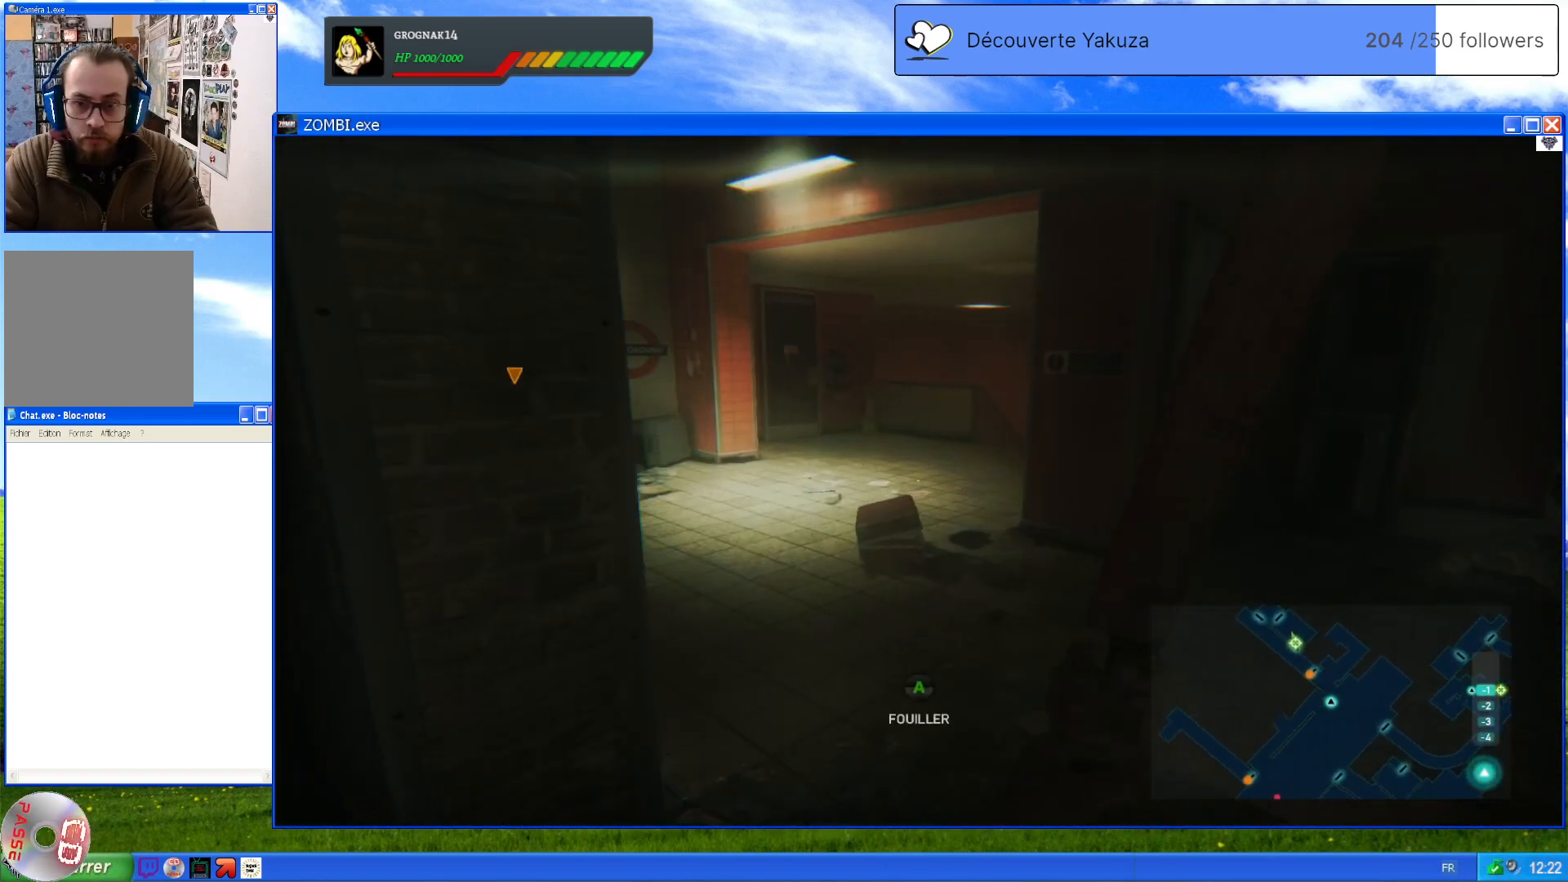
{"dt_ms": 500, "buttons": [], "left_stick": "up-right", "right_stick": "center", "events": [[60, "right_stick", "left"], [120, "left_stick", "up-right"], [480, "right_stick", "center"]]}
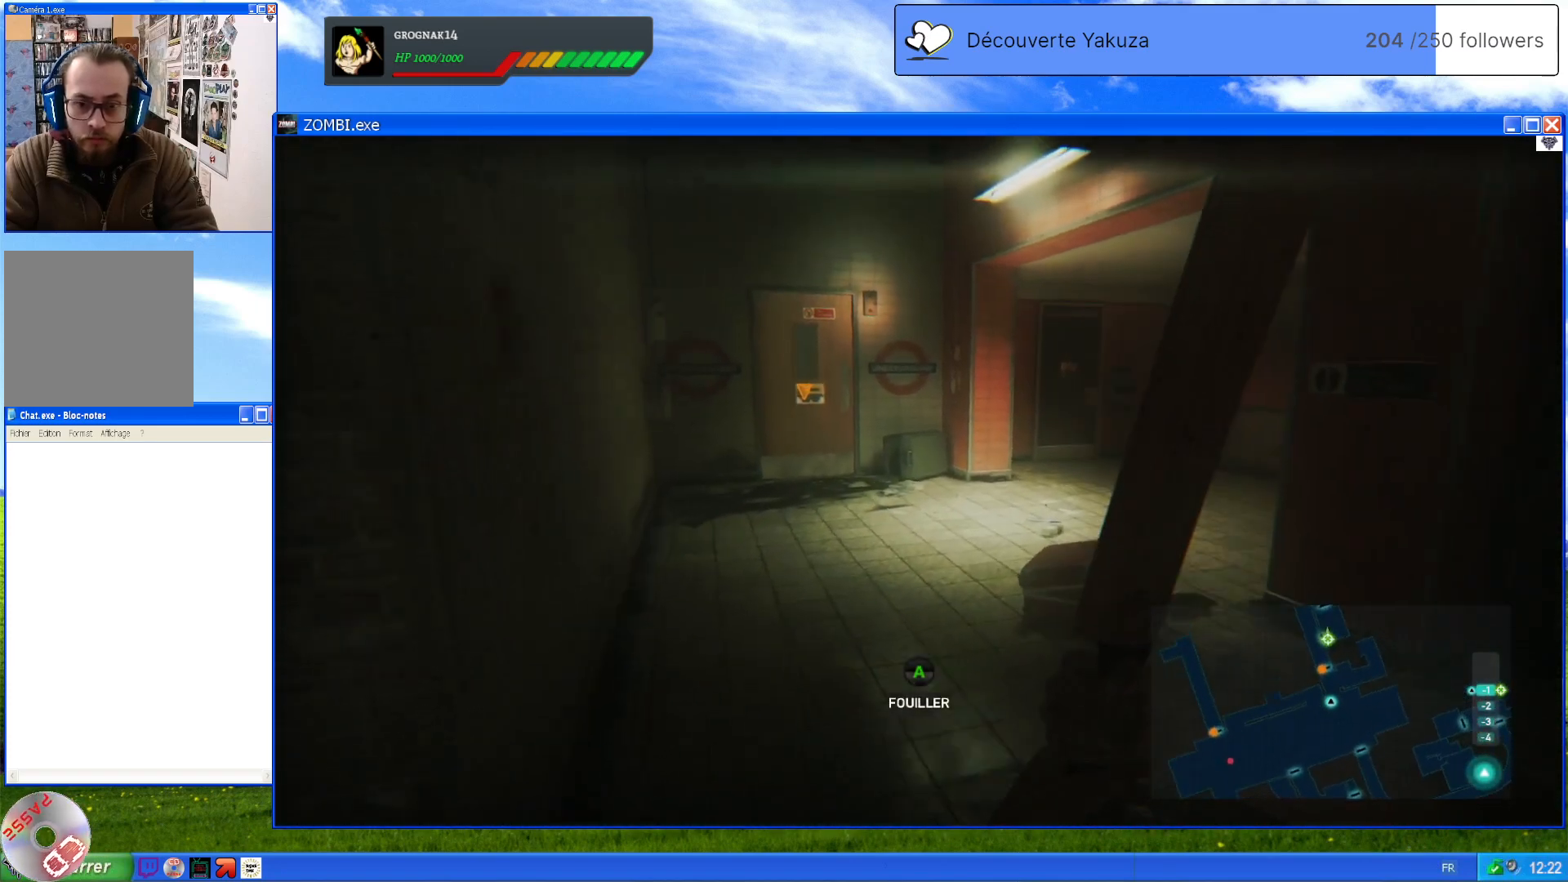
{"dt_ms": 500, "buttons": [], "left_stick": "up", "right_stick": "down", "events": [[380, "left_stick", "up"], [380, "right_stick", "down"]]}
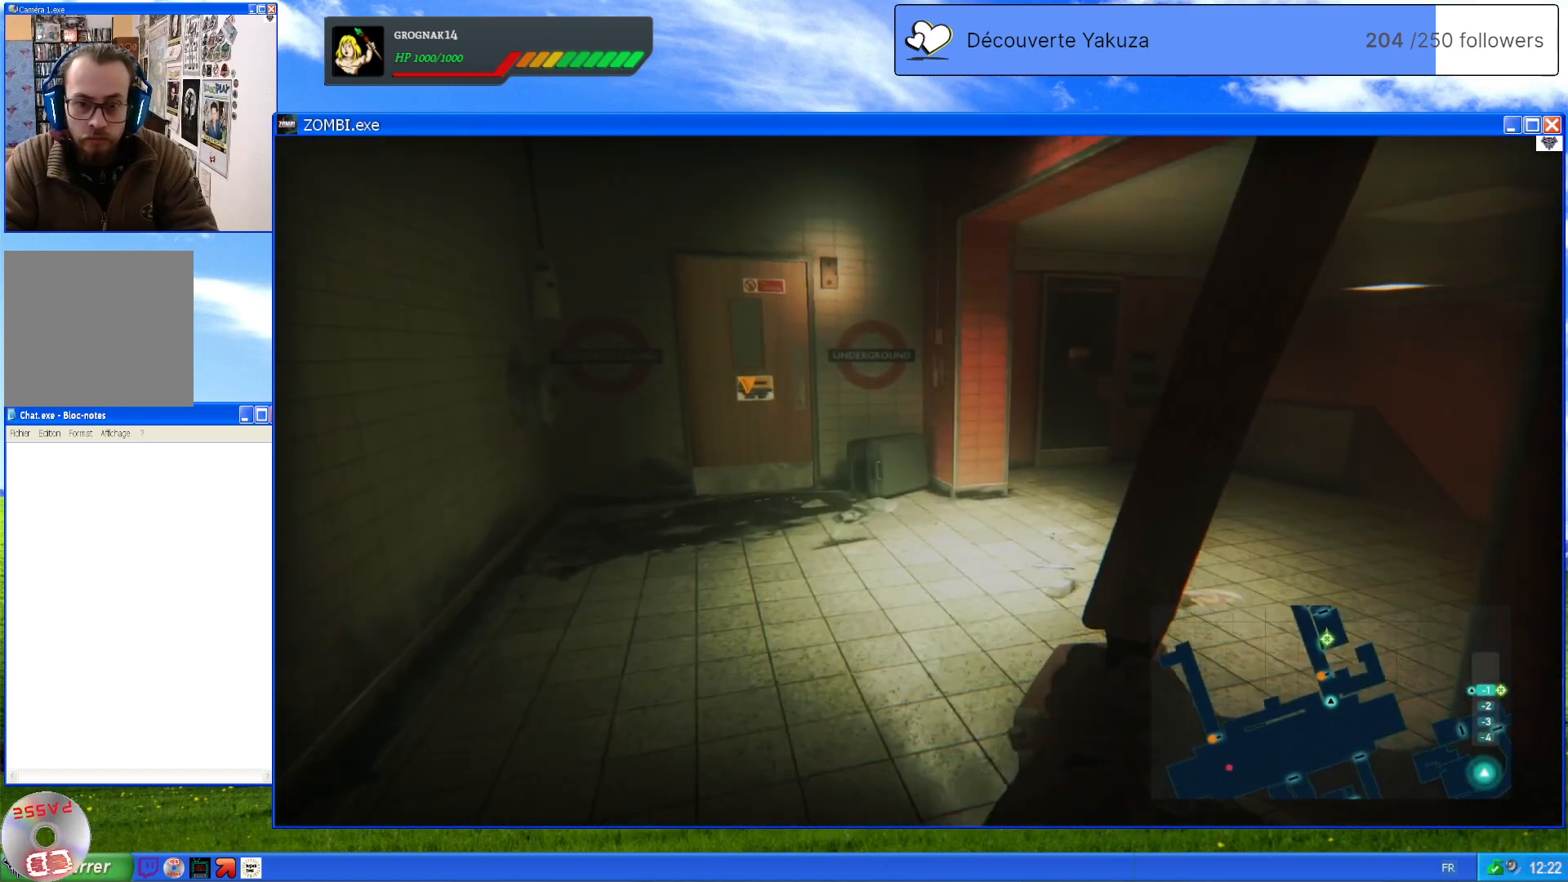
{"dt_ms": 500, "buttons": [], "left_stick": "up-left", "right_stick": "center", "events": [[80, "right_stick", "center"], [360, "left_stick", "up-left"]]}
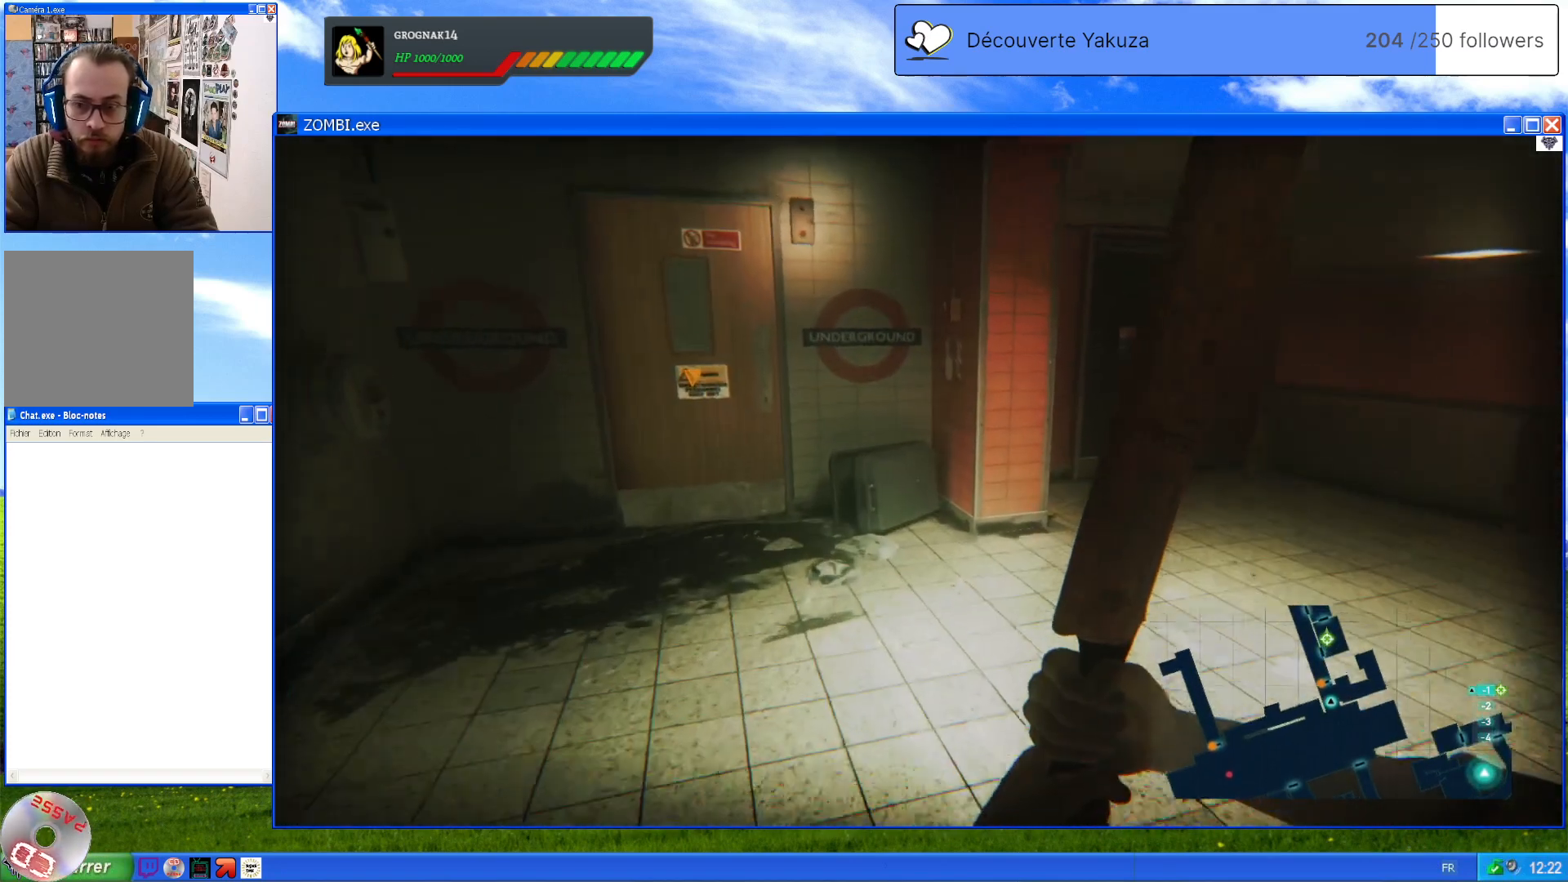
{"dt_ms": 500, "buttons": [], "left_stick": "down-left", "right_stick": "center", "events": [[360, "left_stick", "down-left"]]}
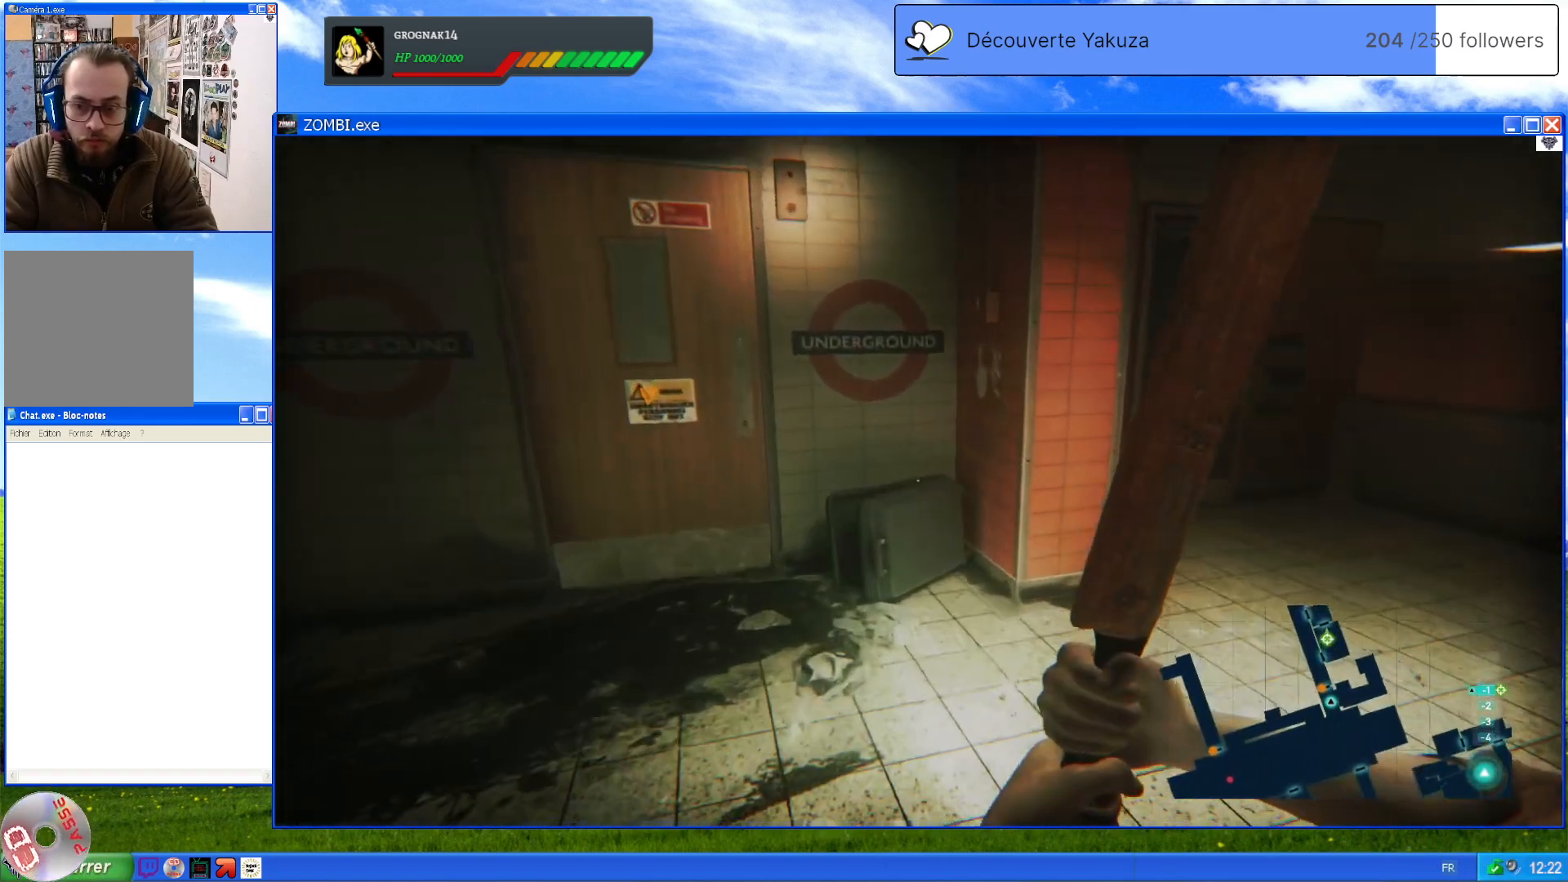
{"dt_ms": 500, "buttons": [], "left_stick": "down-left", "right_stick": "left", "events": [[140, "left_stick", "down"], [180, "right_stick", "down-left"], [280, "right_stick", "left"], [420, "left_stick", "down-left"]]}
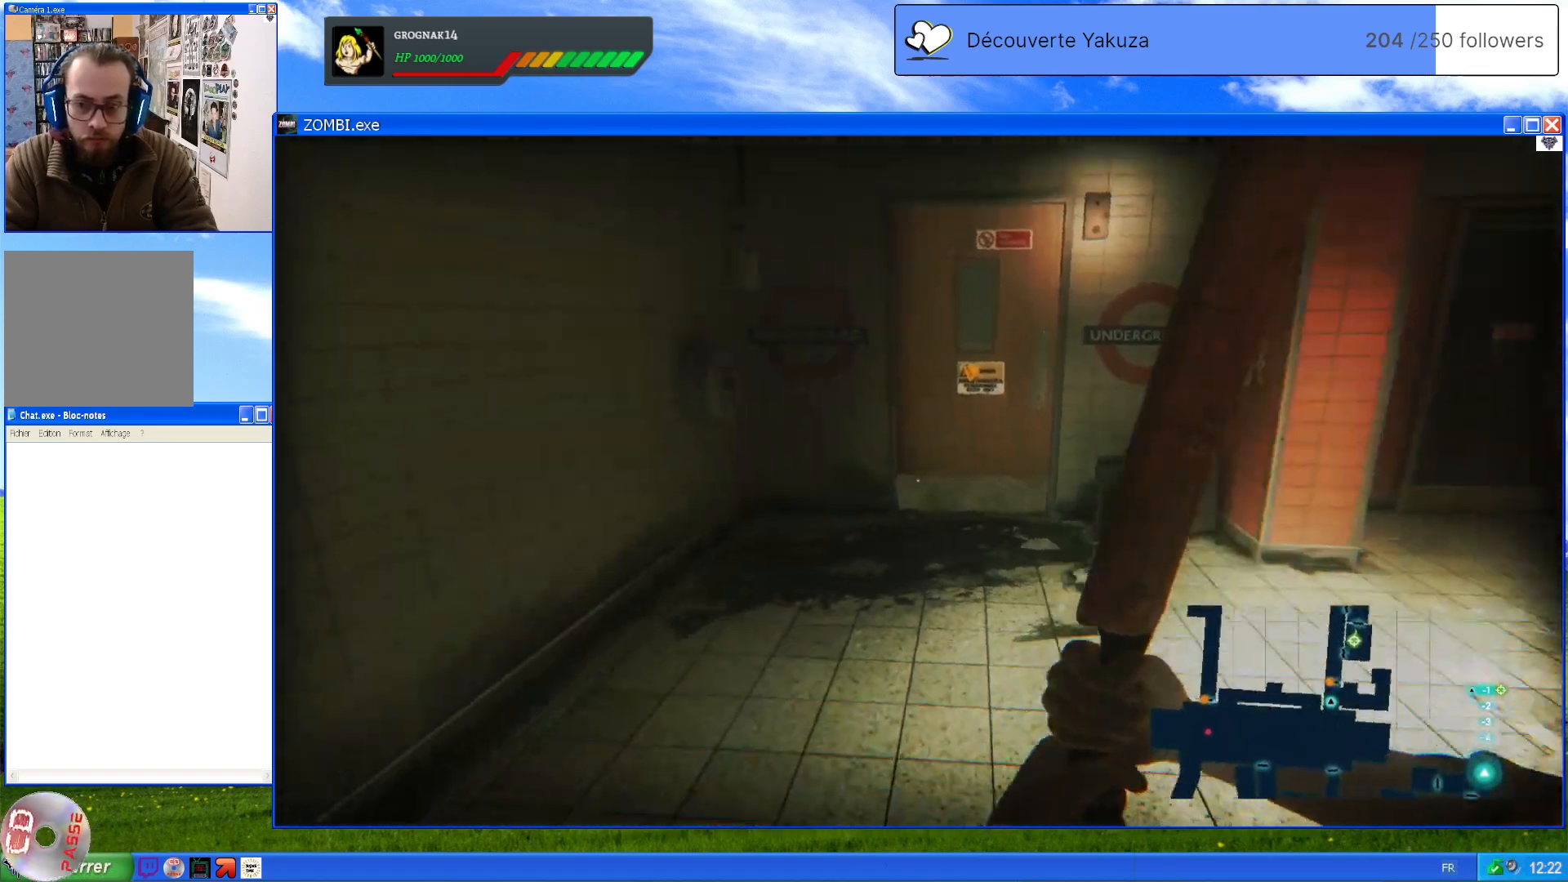
{"dt_ms": 500, "buttons": [], "left_stick": "down-left", "right_stick": "right", "events": [[400, "right_stick", "right"]]}
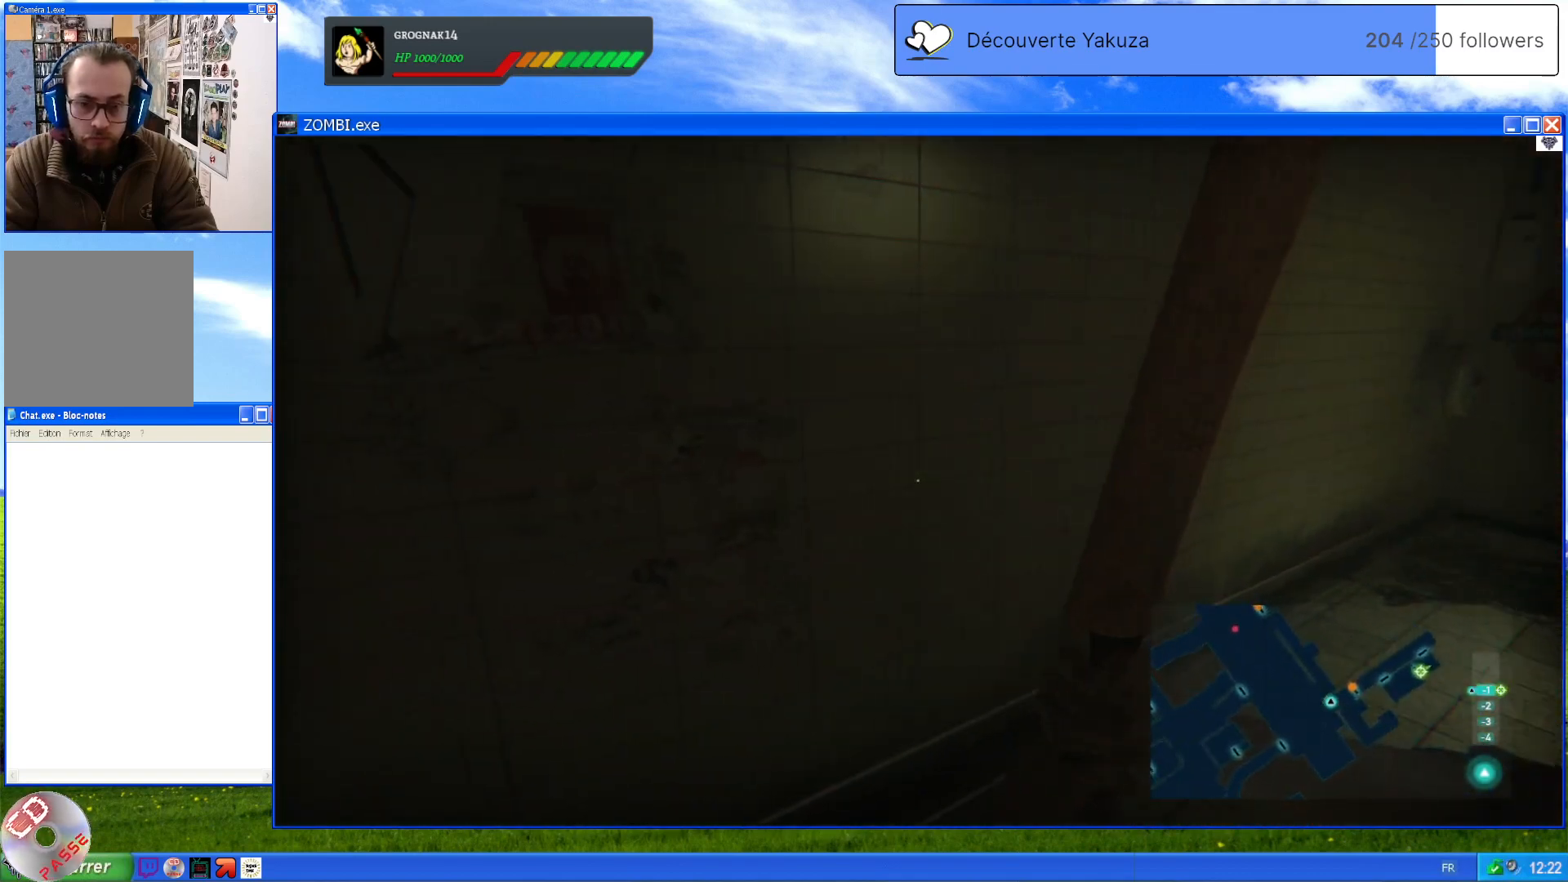
{"dt_ms": 500, "buttons": [], "left_stick": "down-left", "right_stick": "center", "events": [[100, "right_stick", "center"]]}
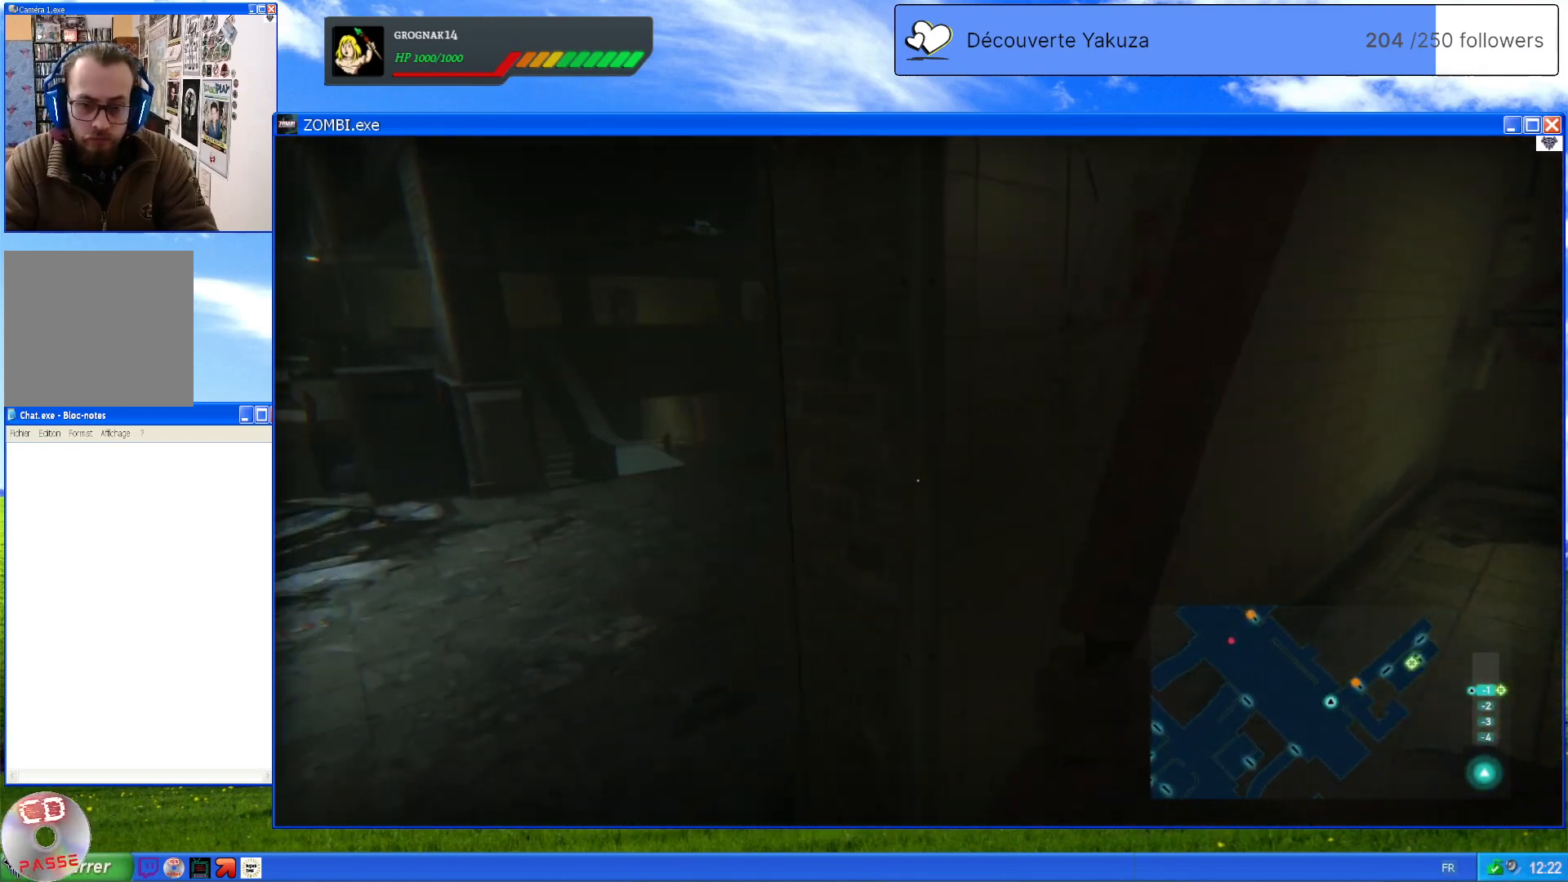
{"dt_ms": 500, "buttons": [], "left_stick": "up", "right_stick": "center", "events": [[140, "left_stick", "left"], [180, "A", "down"], [380, "left_stick", "up"], [420, "A", "up"]]}
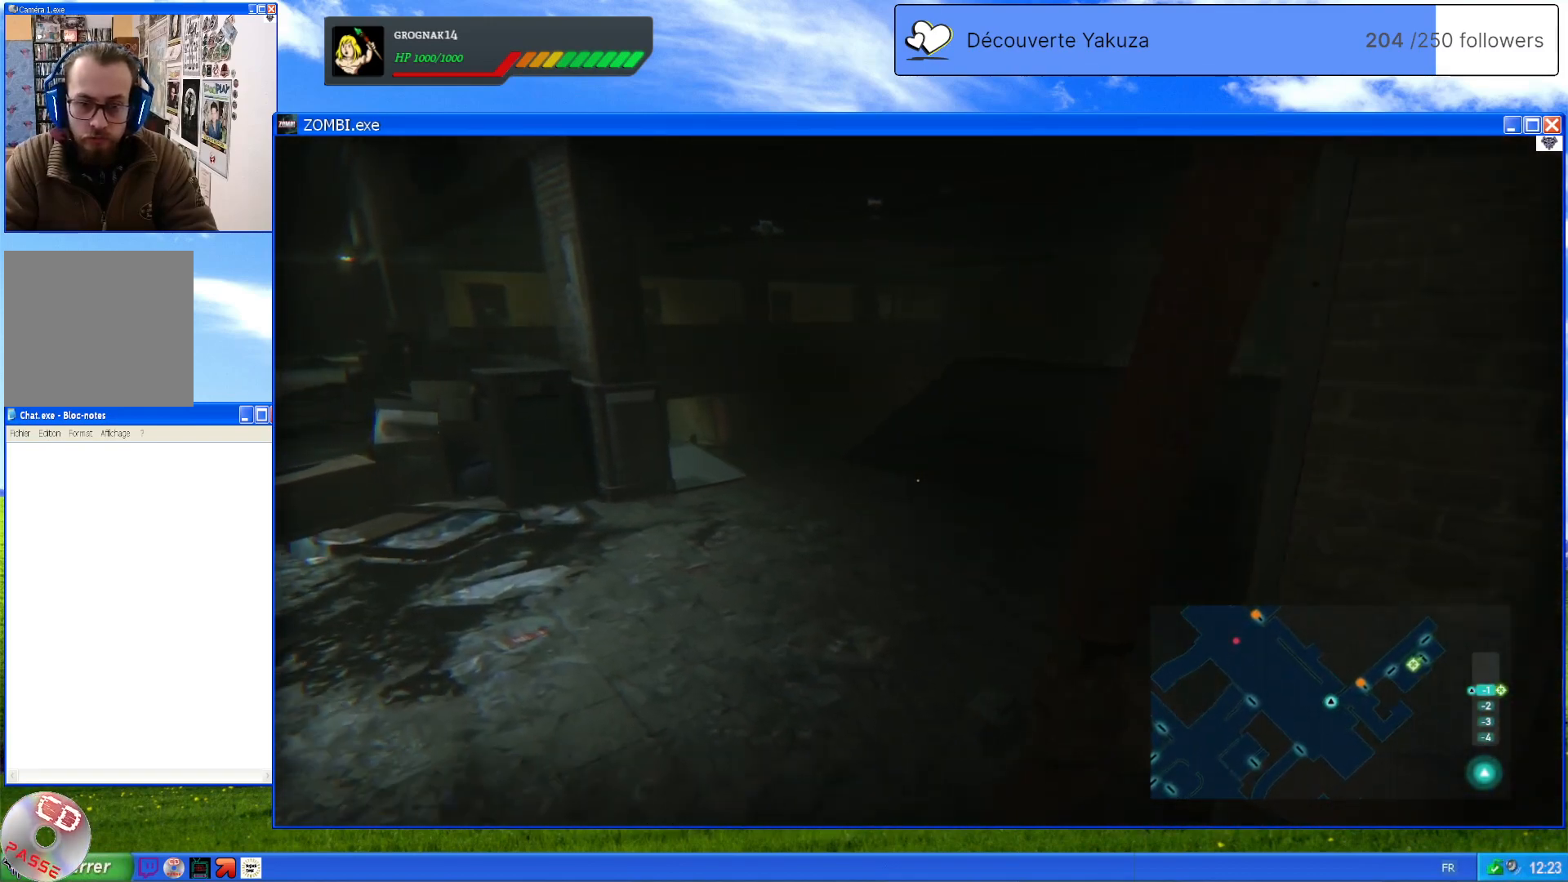
{"dt_ms": 500, "buttons": [], "left_stick": "center", "right_stick": "right", "events": [[100, "right_stick", "right"], [440, "left_stick", "center"]]}
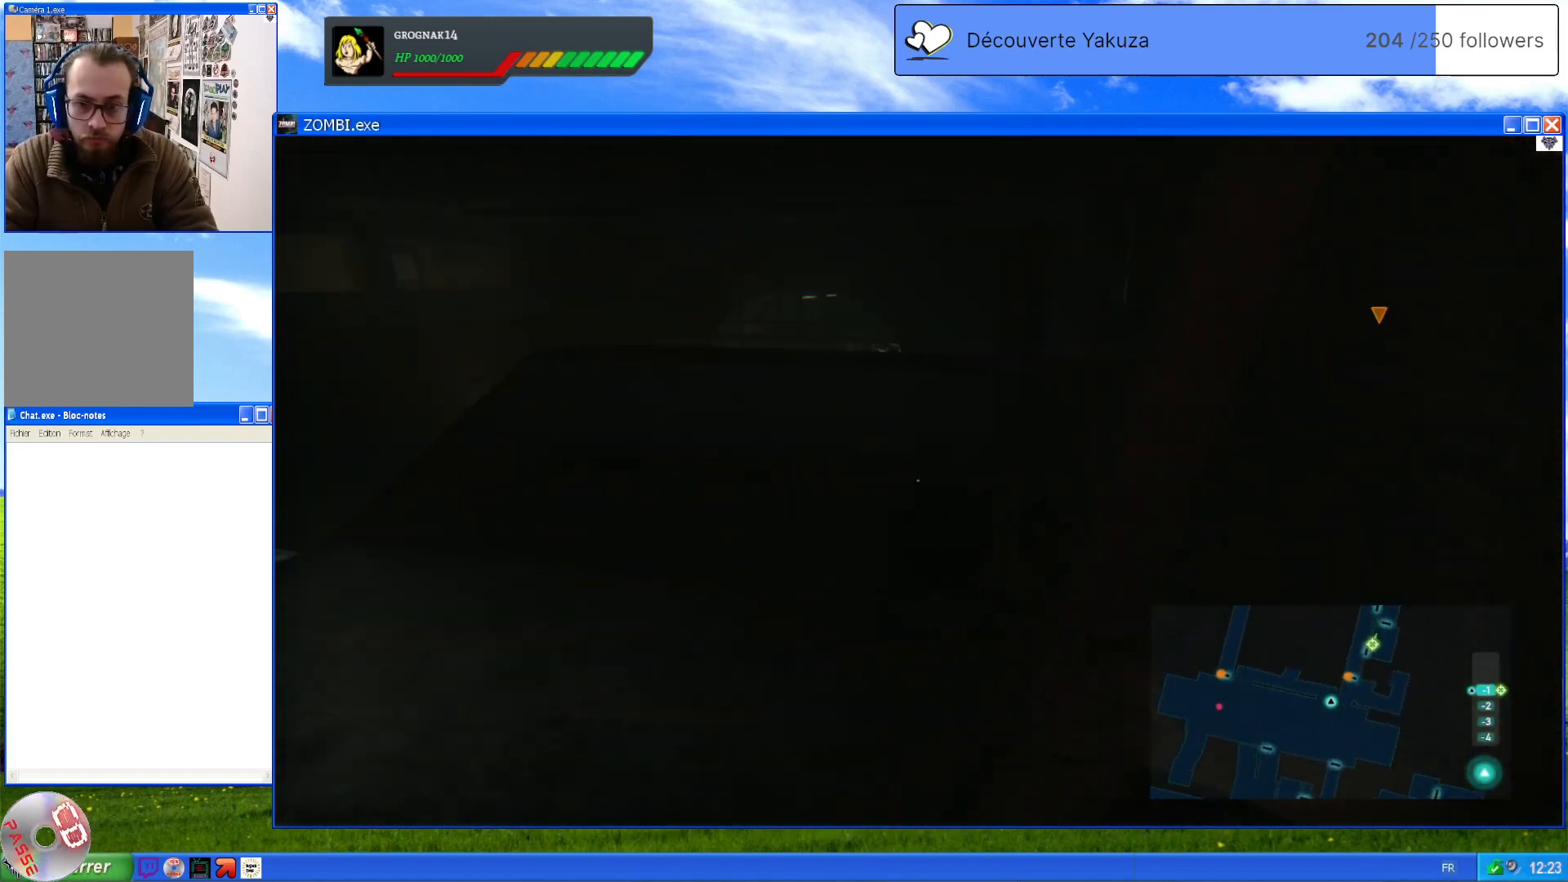
{"dt_ms": 500, "buttons": [], "left_stick": "center", "right_stick": "center", "events": [[420, "right_stick", "center"]]}
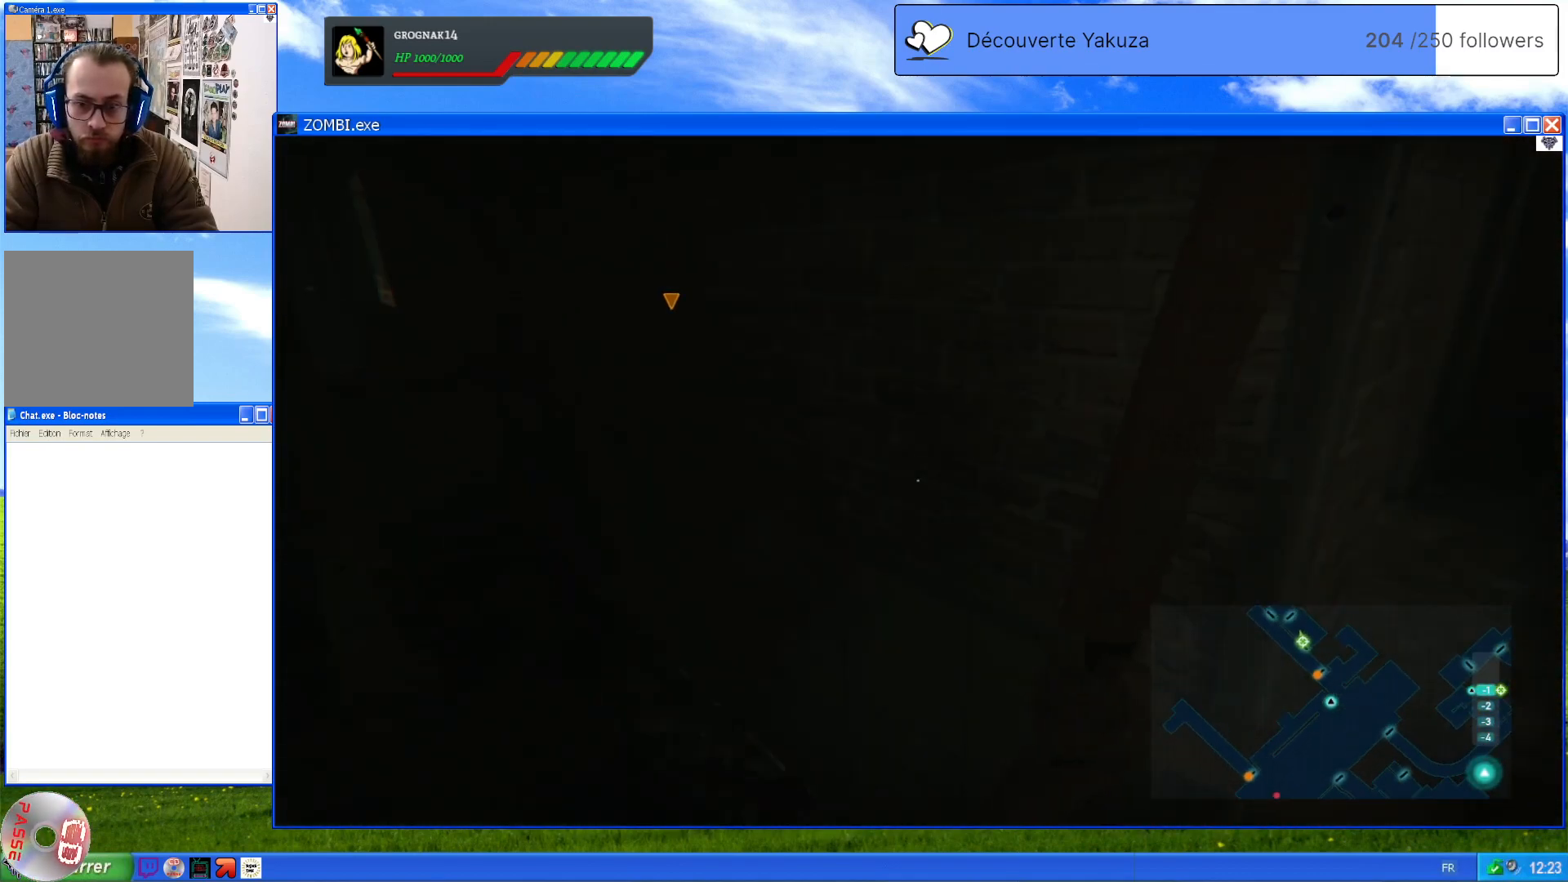
{"dt_ms": 500, "buttons": [], "left_stick": "up", "right_stick": "center", "events": [[200, "left_stick", "up"], [240, "right_stick", "up-left"], [440, "right_stick", "center"]]}
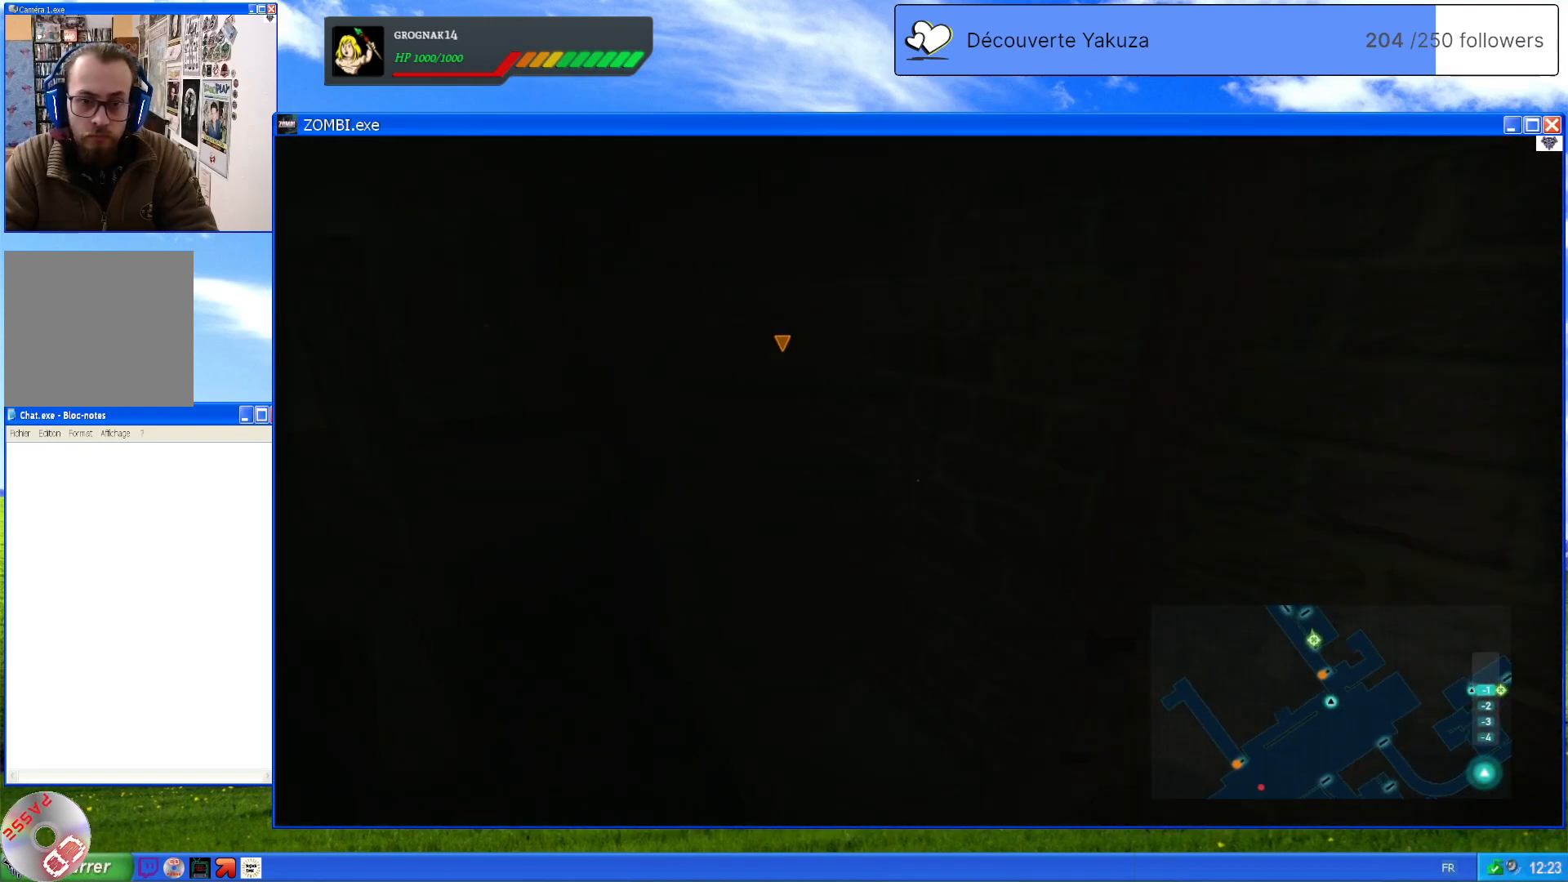
{"dt_ms": 500, "buttons": [], "left_stick": "up-left", "right_stick": "center", "events": [[20, "left_stick", "up-left"]]}
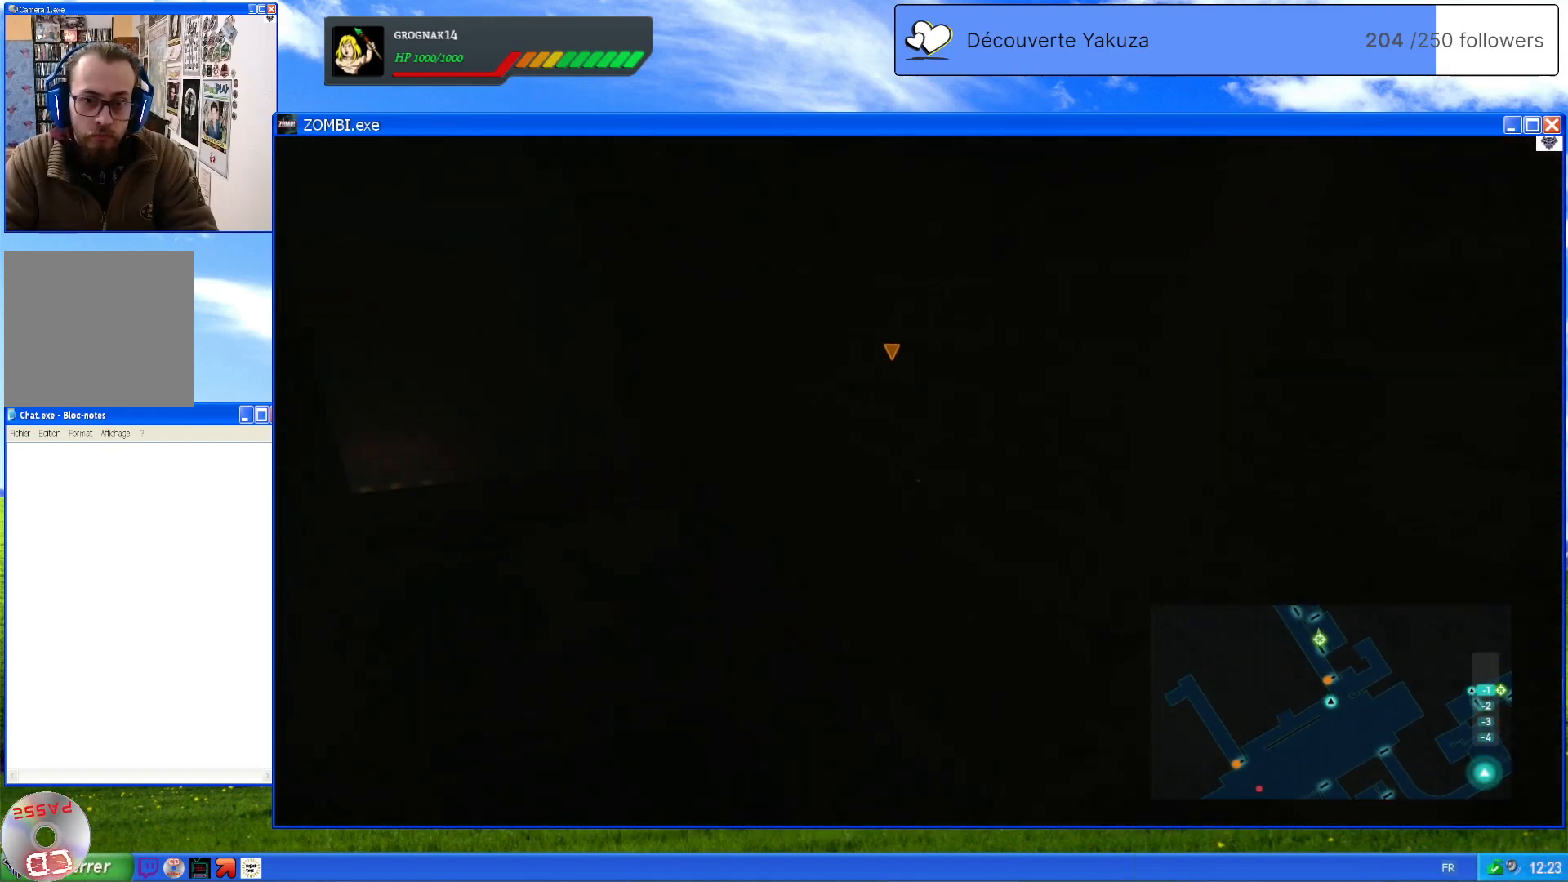
{"dt_ms": 500, "buttons": [], "left_stick": "center", "right_stick": "center", "events": [[140, "left_stick", "center"]]}
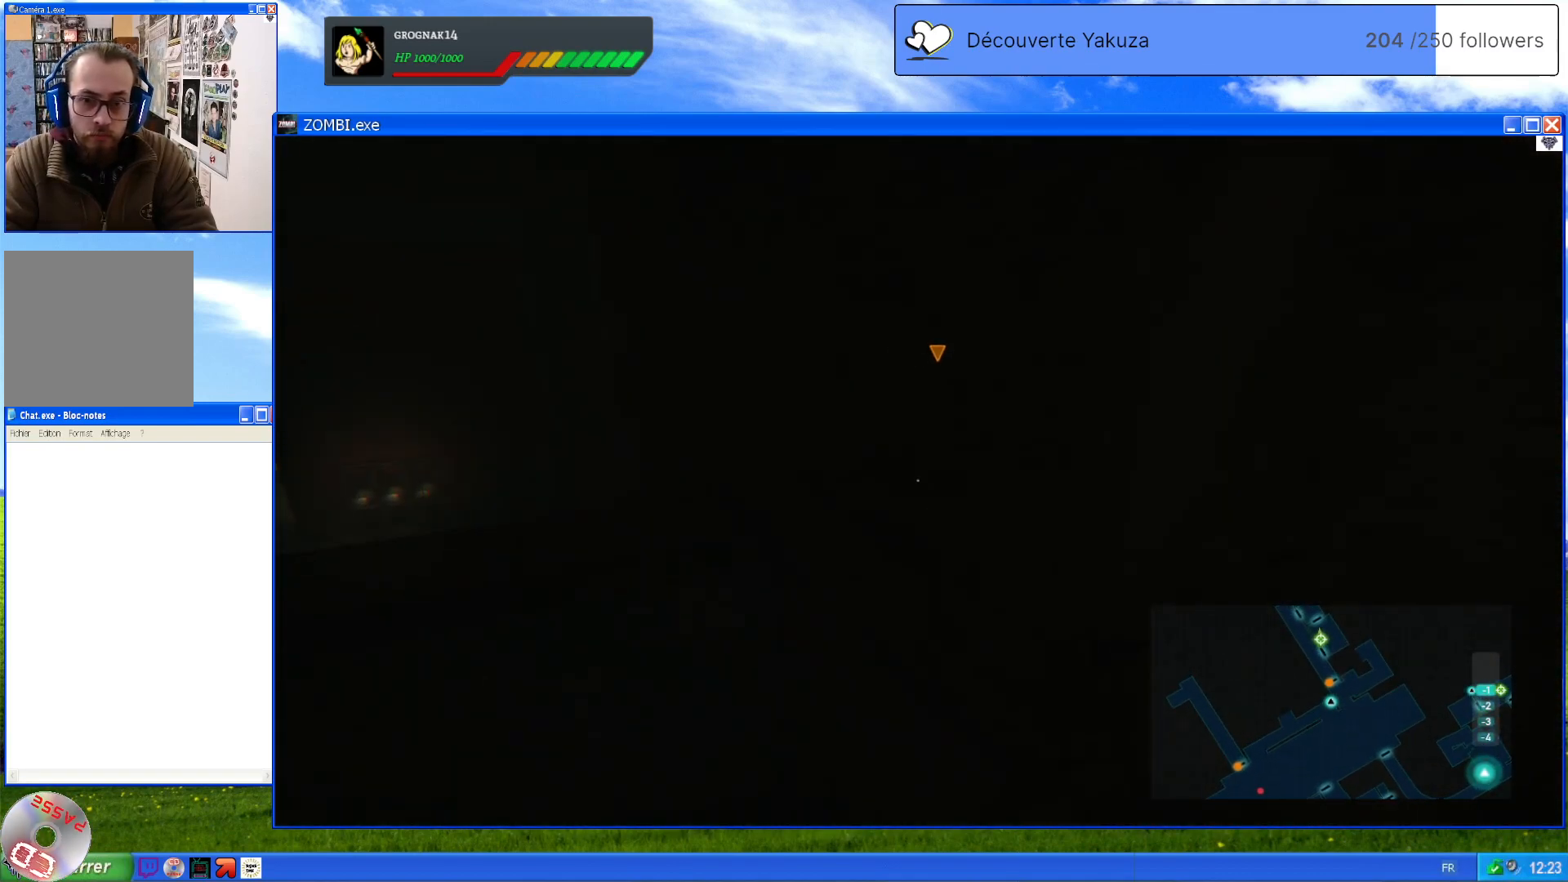
{"dt_ms": 500, "buttons": ["L1"], "left_stick": "center", "right_stick": "center", "events": [[40, "L1", "down"]]}
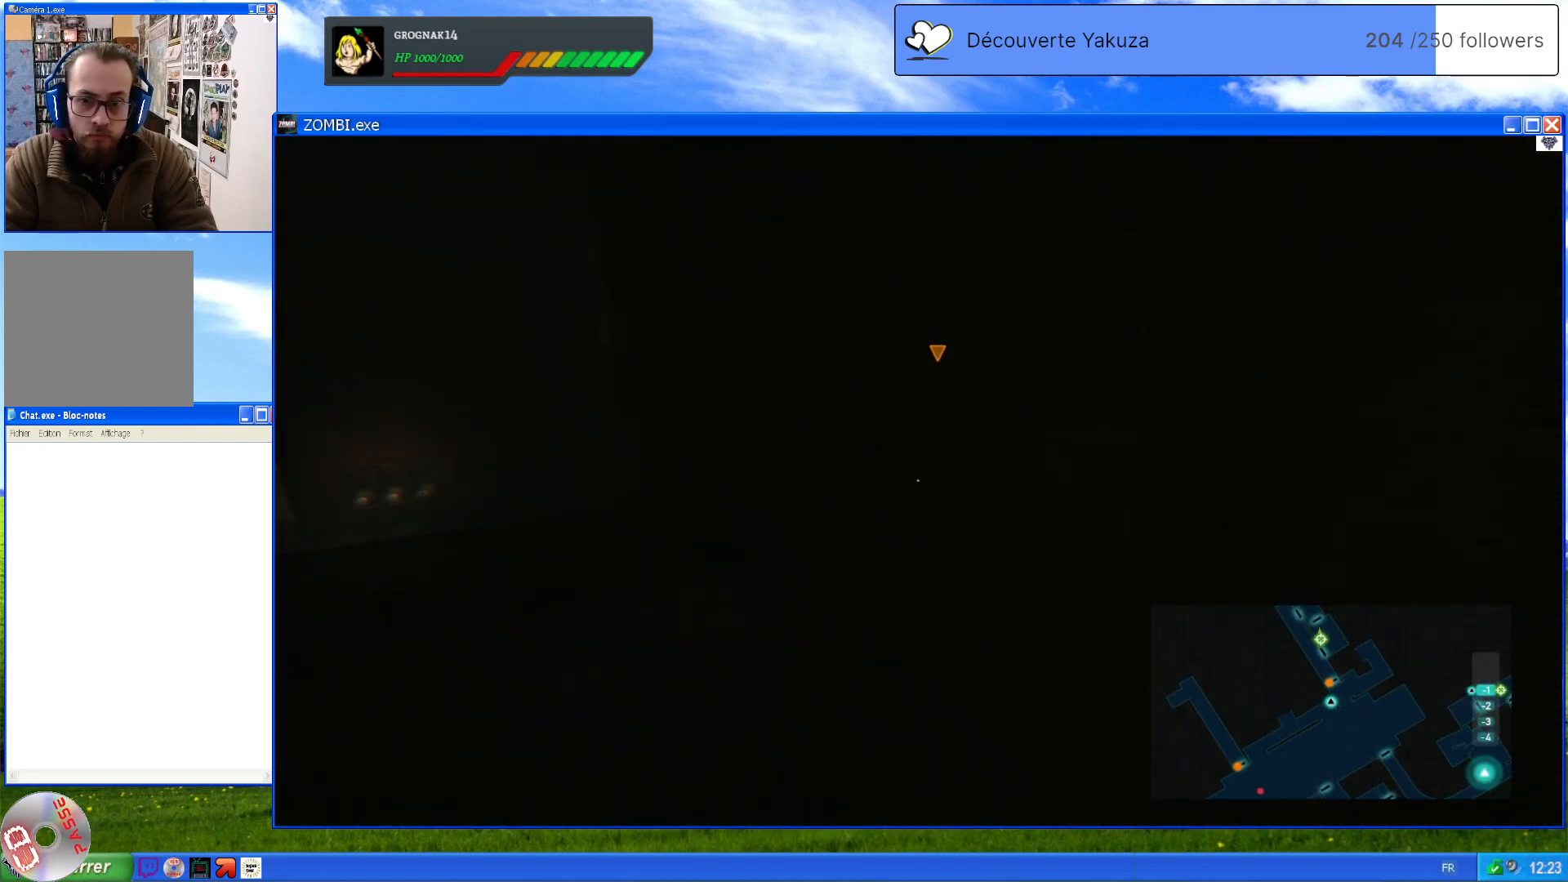
{"dt_ms": 500, "buttons": [], "left_stick": "center", "right_stick": "center", "events": [[140, "L1", "up"]]}
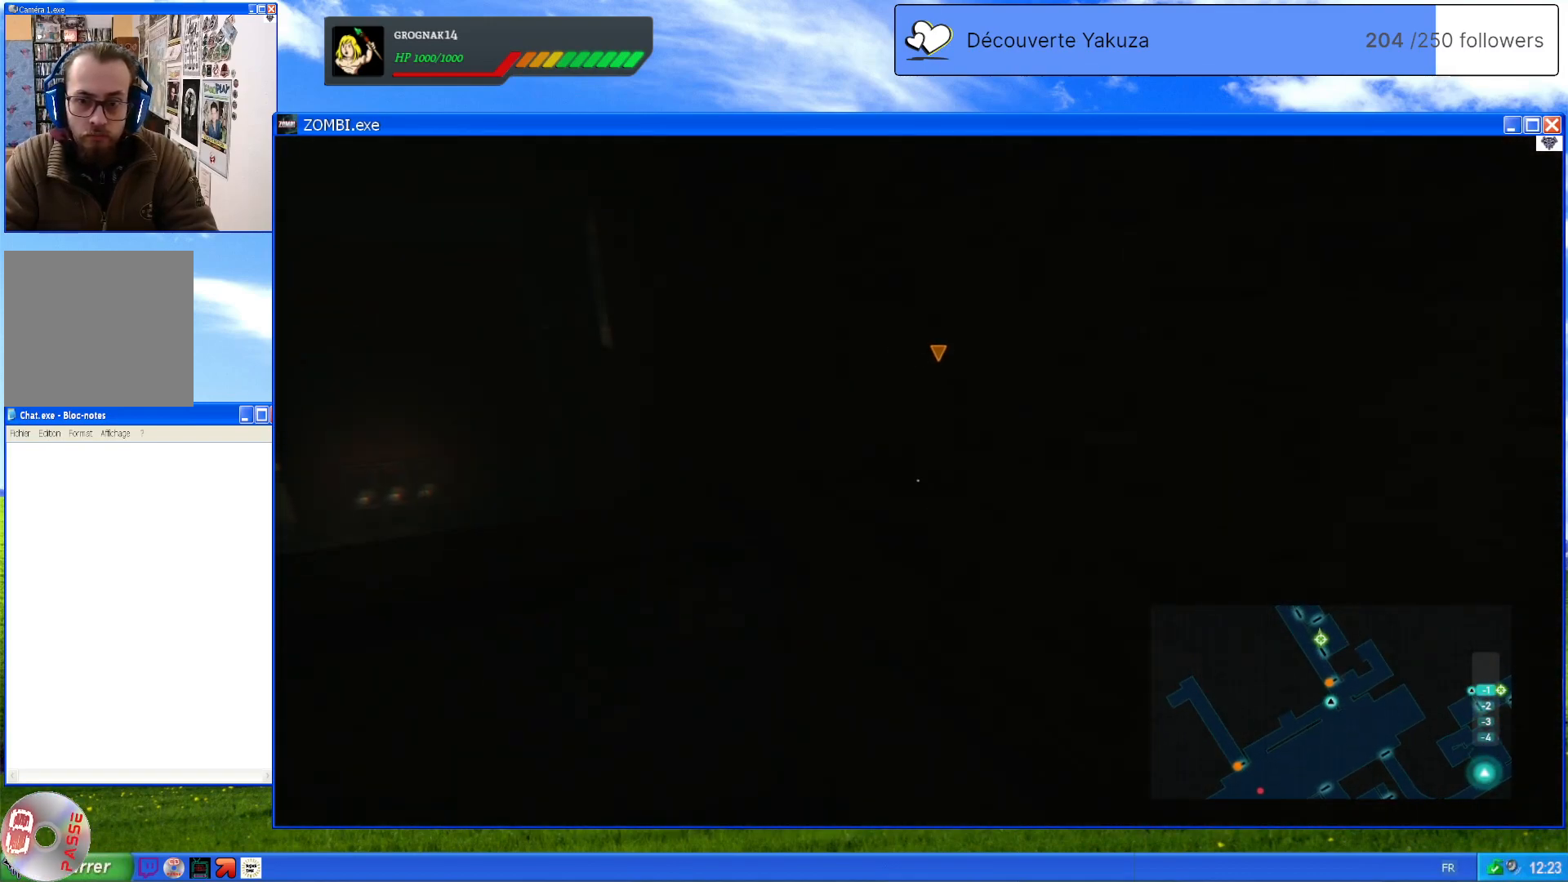
{"dt_ms": 500, "buttons": [], "left_stick": "down-right", "right_stick": "center", "events": [[120, "left_stick", "down"], [460, "left_stick", "down-right"]]}
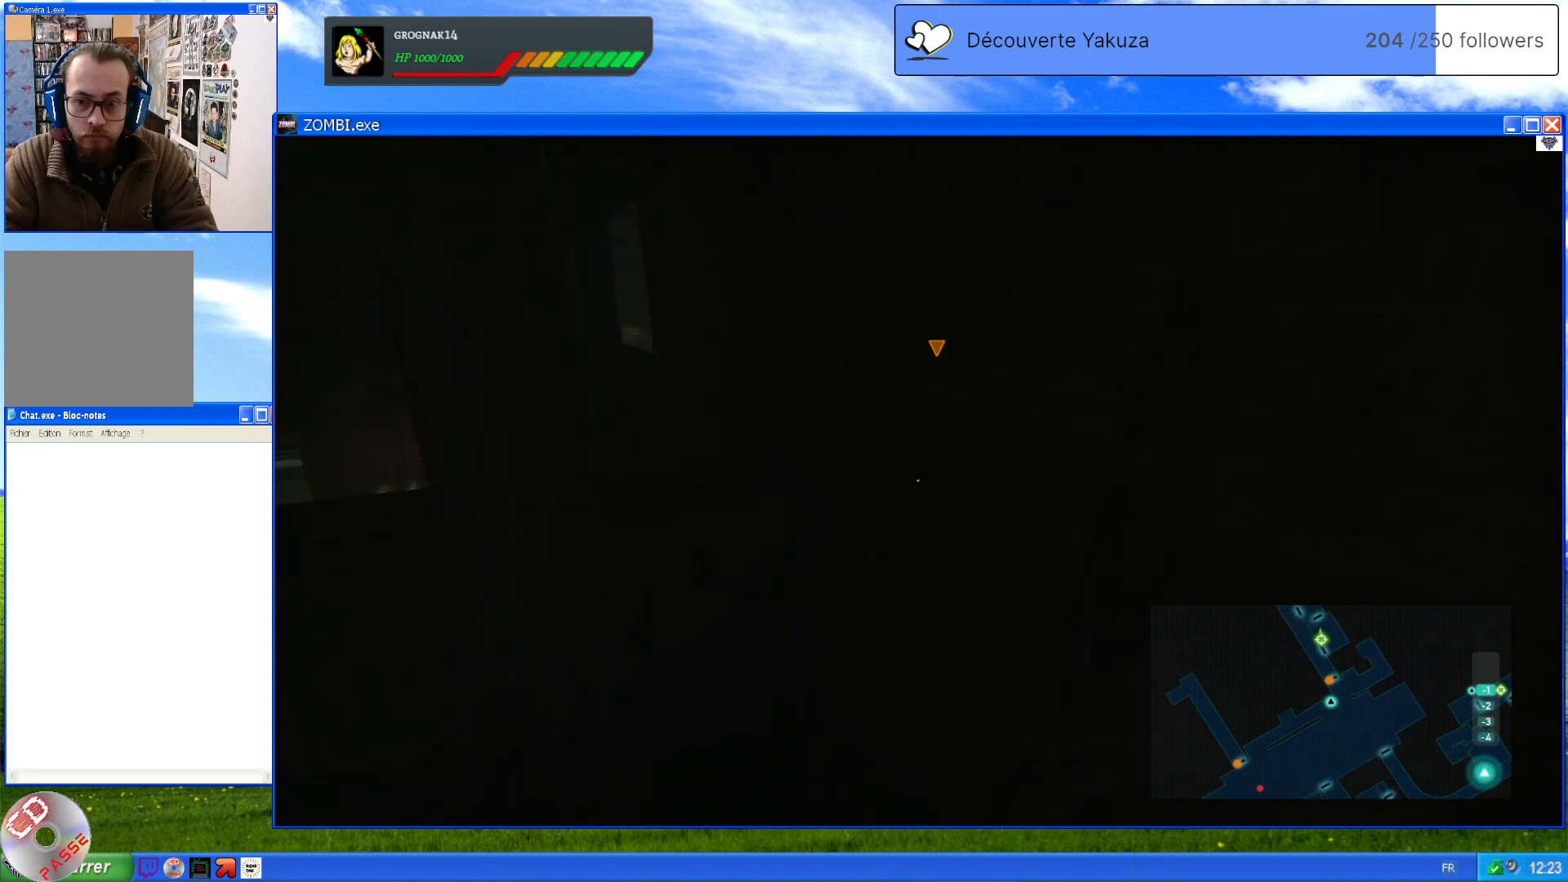
{"dt_ms": 1000, "buttons": ["L1"], "left_stick": "down-right", "right_stick": "right", "events": [[60, "L1", "down"], [440, "right_stick", "right"], [500, "left_stick", "down"], [840, "left_stick", "down-right"]]}
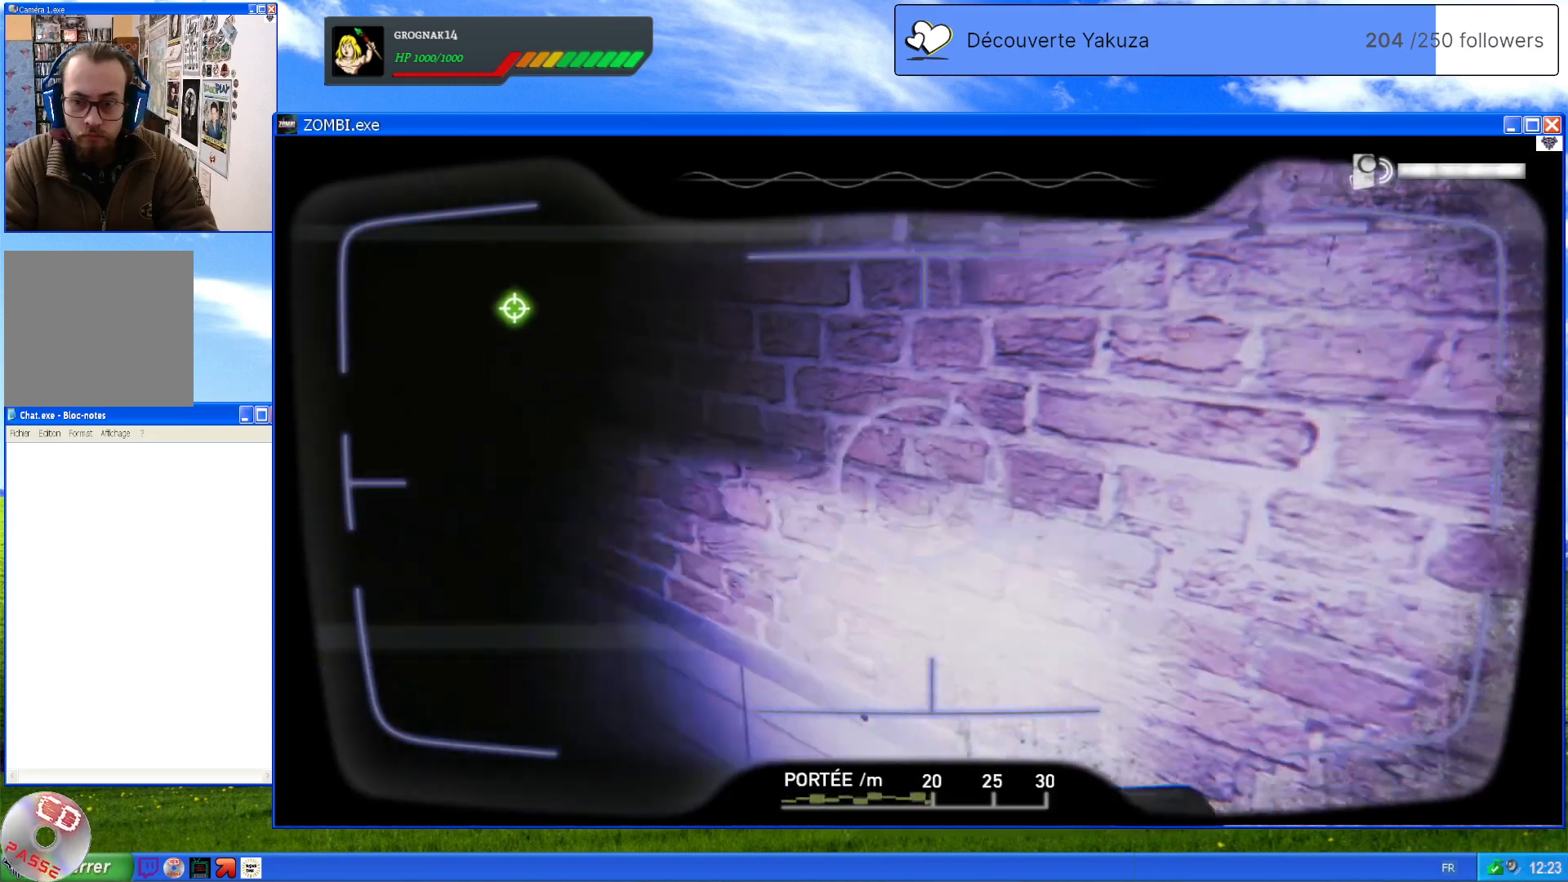
{"dt_ms": 500, "buttons": ["L1"], "left_stick": "down", "right_stick": "center", "events": [[220, "right_stick", "center"], [280, "left_stick", "down"]]}
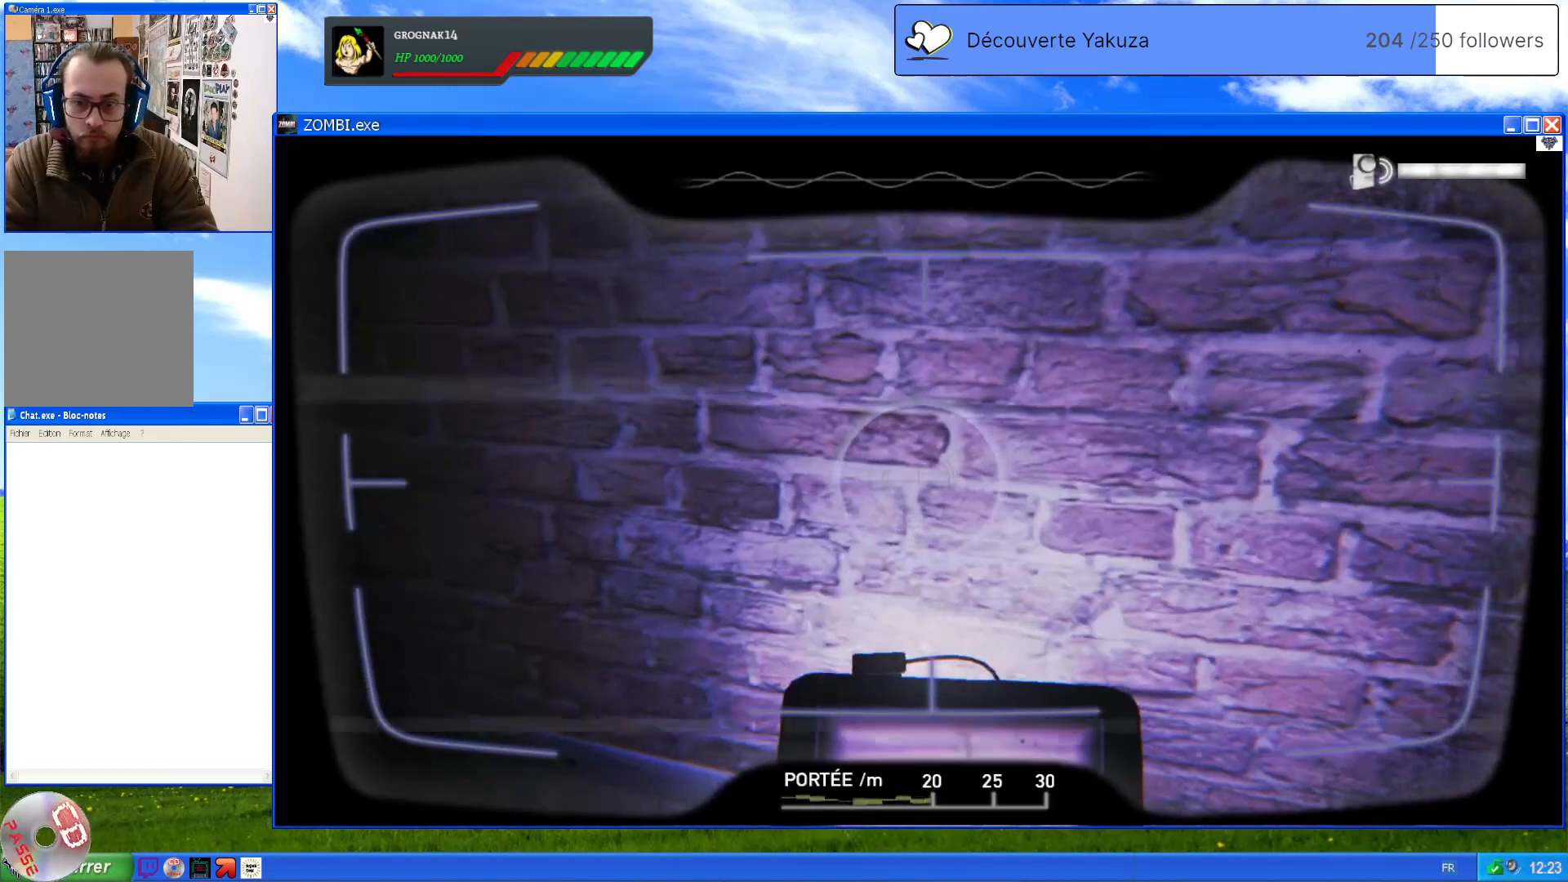
{"dt_ms": 500, "buttons": ["L1"], "left_stick": "down-right", "right_stick": "right", "events": [[40, "right_stick", "right"], [220, "left_stick", "down-right"]]}